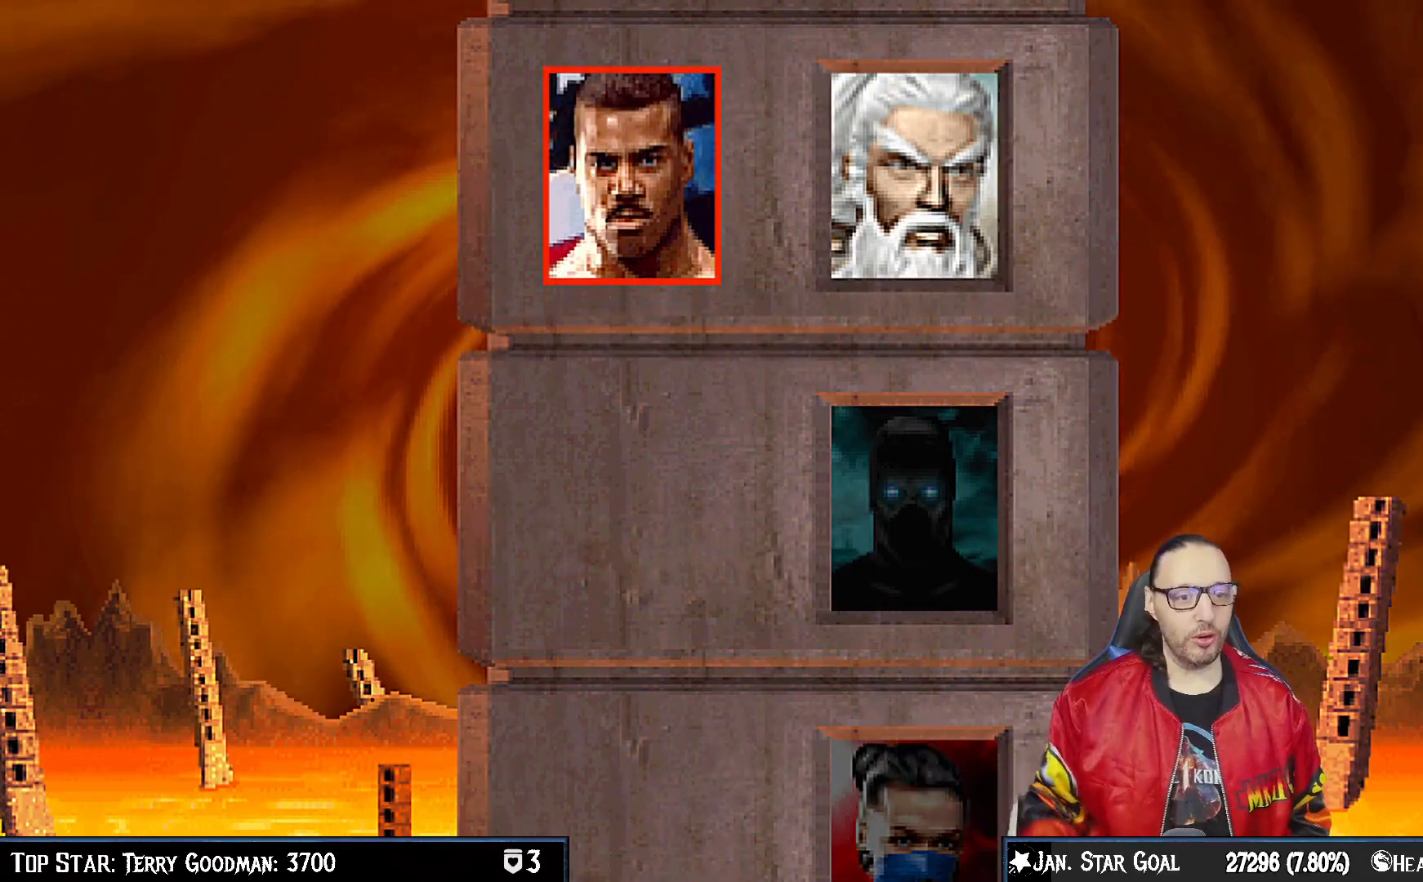
Gameplay with a controller (PlayStation layout); each line is a JSON object with the inputs held at the frame after it (dt_ms = milliseconds from this image to that frame). "events" lists button and stick changes between this image and that frame as [ms after this image, input, new state], when the widget could be followed in between.
{"dt_ms": 500, "buttons": ["R1"], "left_stick": "center", "right_stick": "center", "events": [[100, "CROSS", "down"], [267, "L1", "down"], [283, "CROSS", "up"], [383, "L1", "up"], [433, "R1", "down"]]}
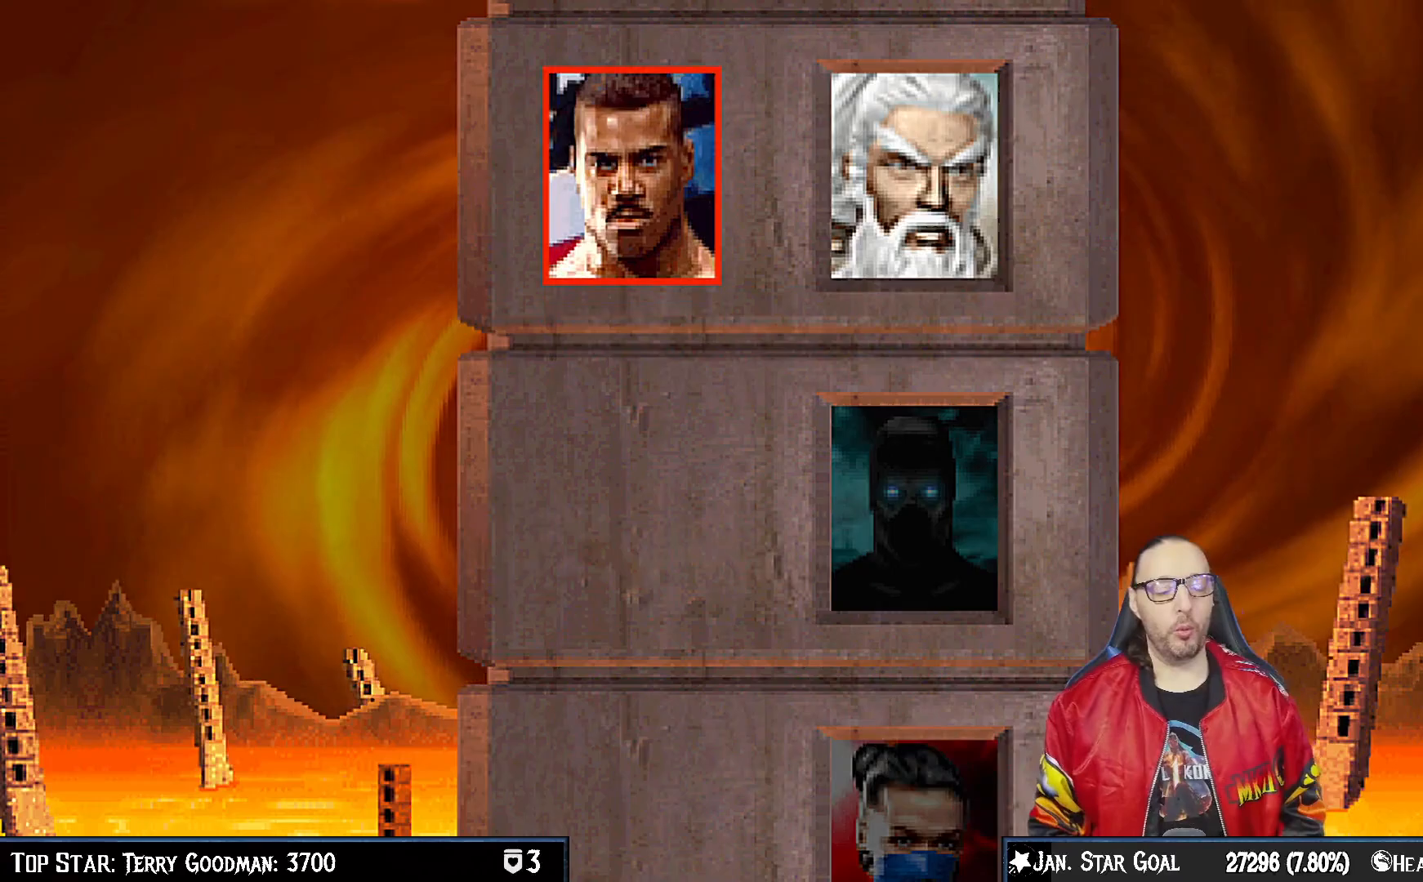
{"dt_ms": 500, "buttons": [], "left_stick": "center", "right_stick": "center", "events": [[67, "R1", "up"], [183, "L1", "down"], [250, "R1", "down"], [300, "L1", "up"], [333, "R1", "up"]]}
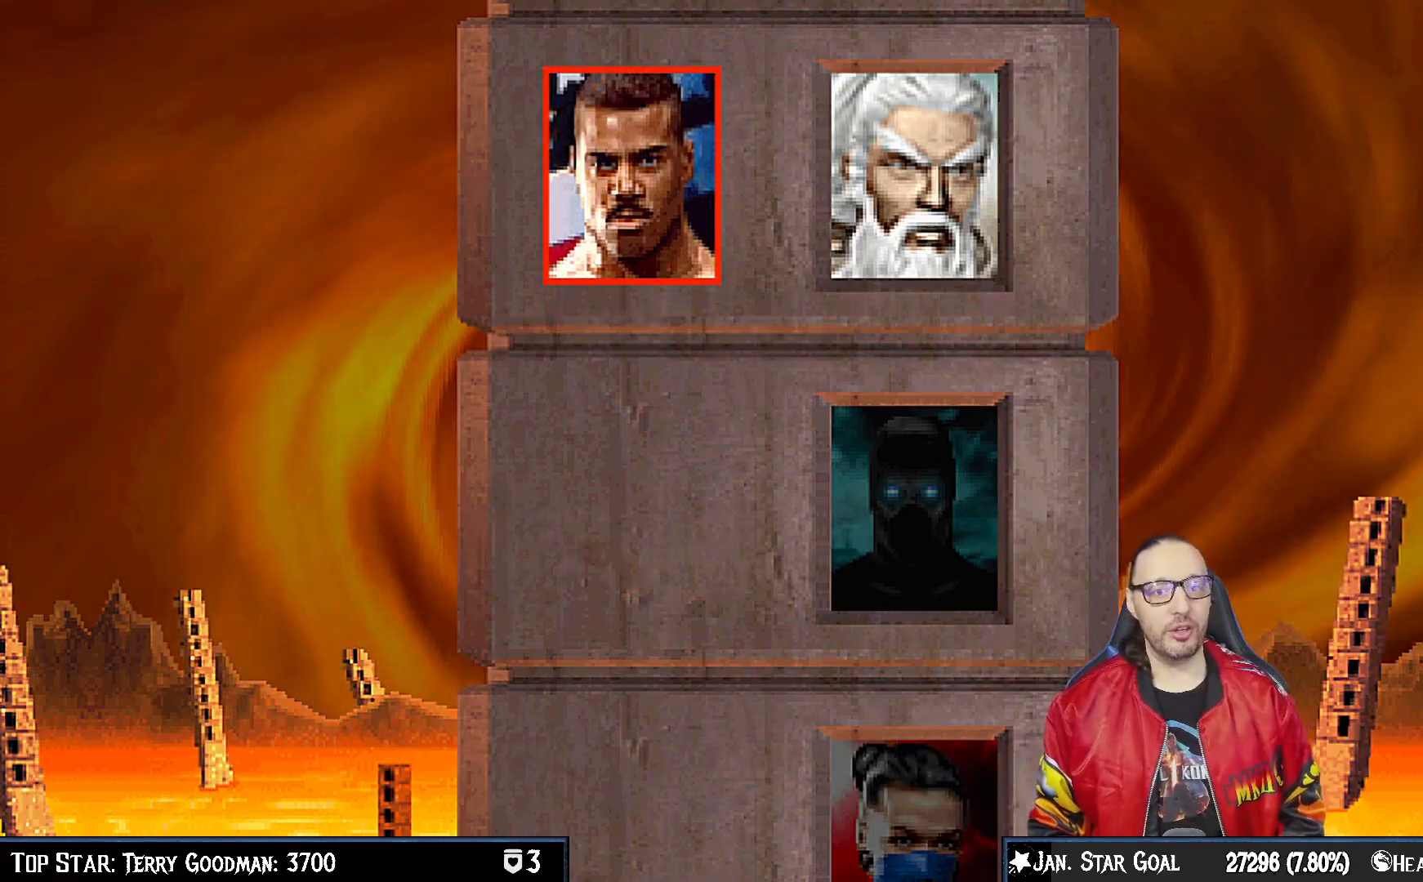
{"dt_ms": 500, "buttons": [], "left_stick": "center", "right_stick": "center", "events": [[50, "R1", "down"], [67, "L1", "down"], [183, "R1", "up"], [200, "L1", "up"]]}
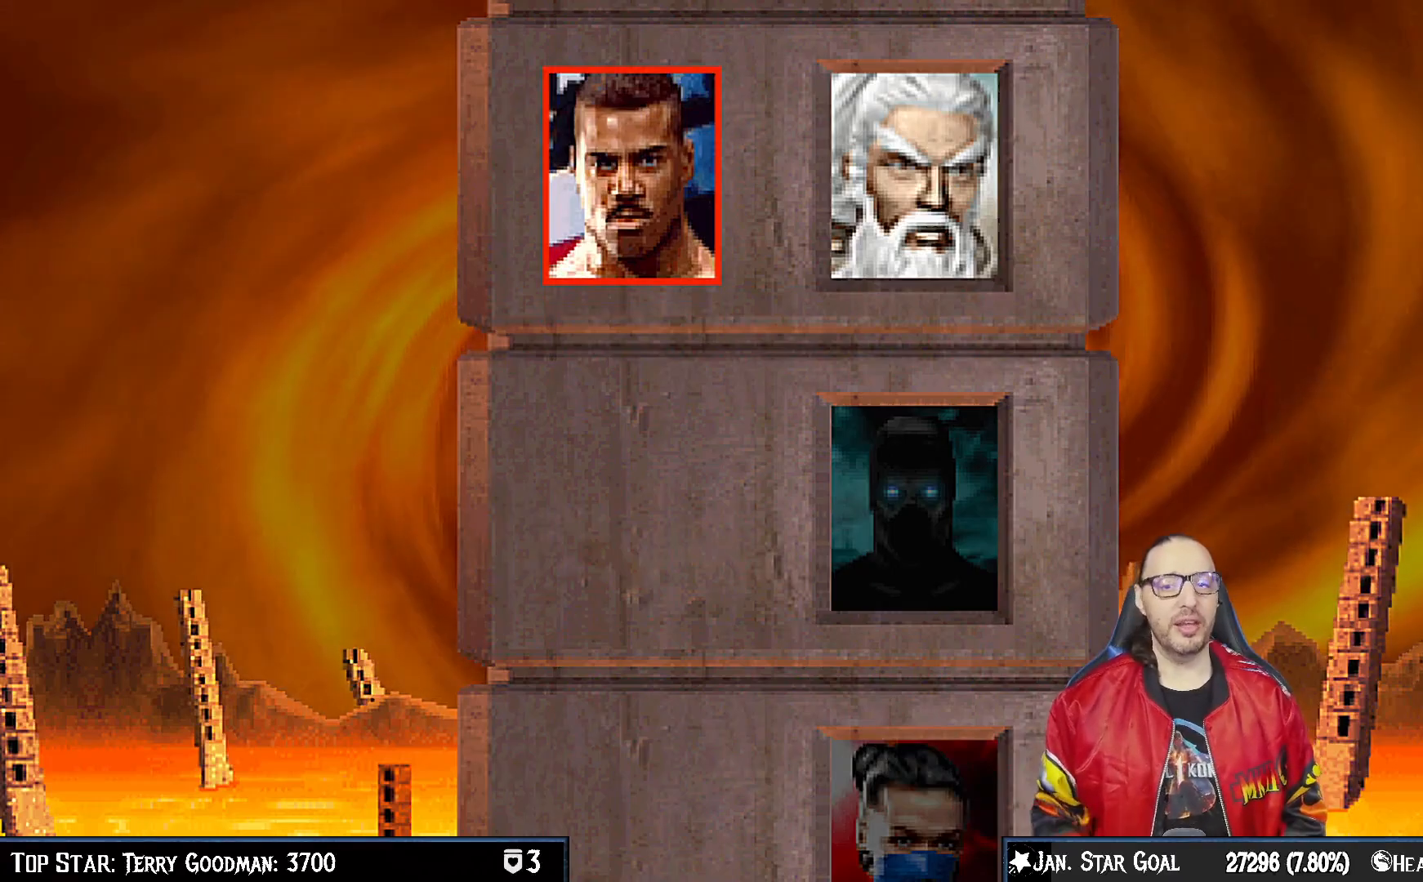
{"dt_ms": 500, "buttons": [], "left_stick": "center", "right_stick": "center", "events": []}
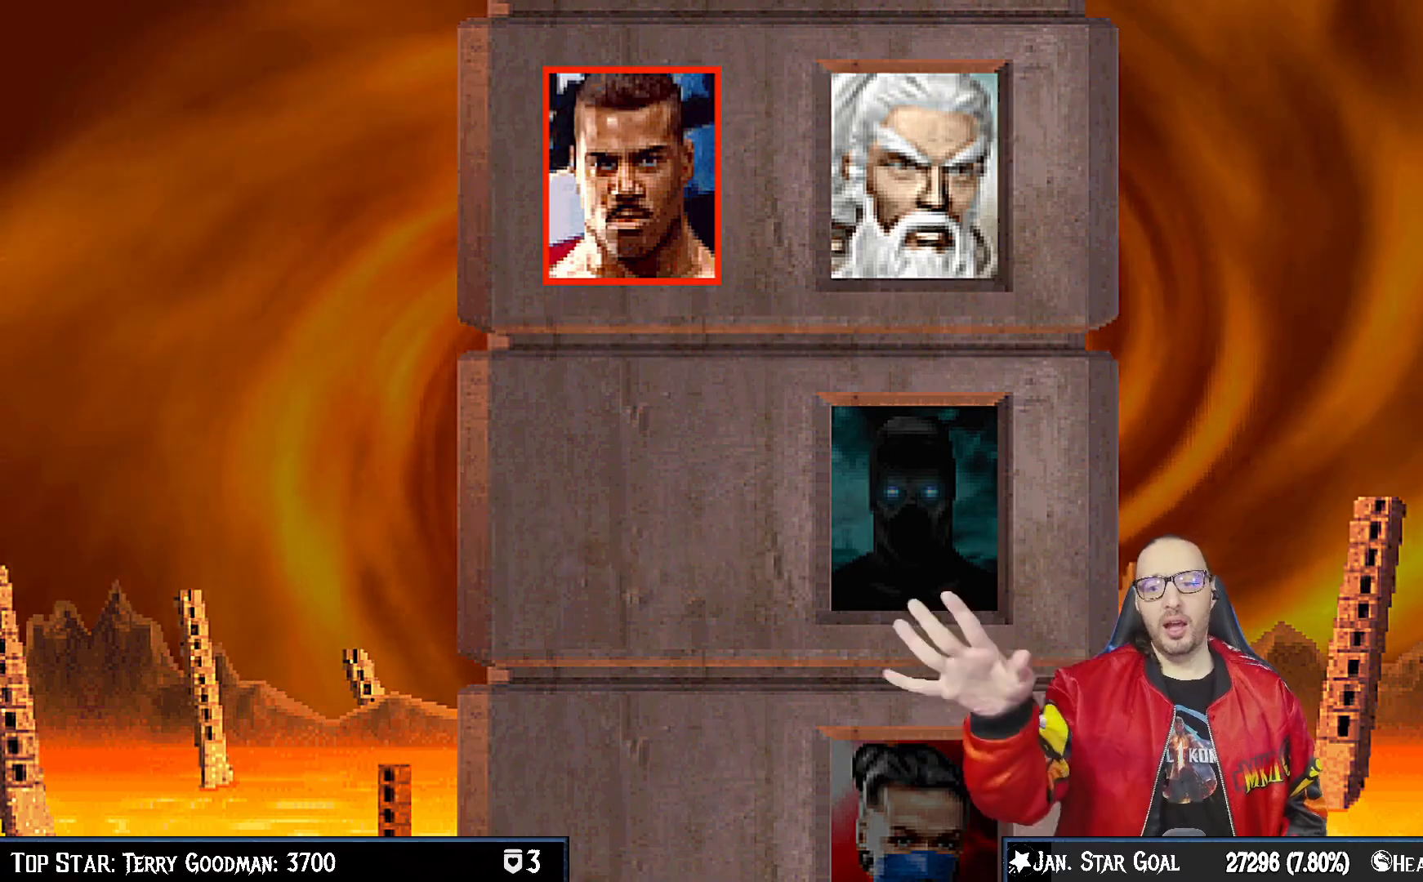
{"dt_ms": 500, "buttons": [], "left_stick": "center", "right_stick": "center", "events": []}
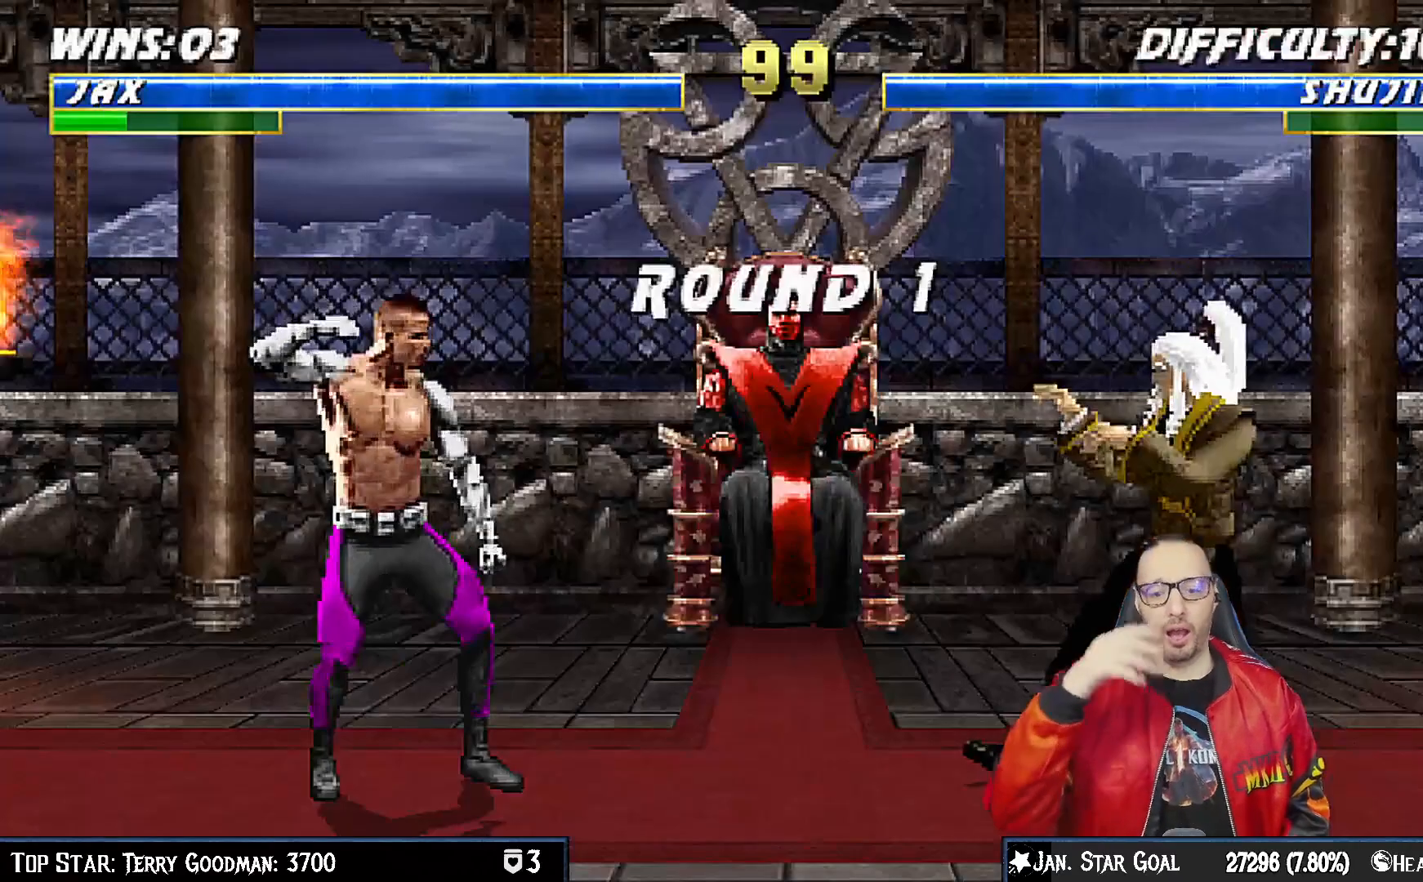
{"dt_ms": 500, "buttons": [], "left_stick": "center", "right_stick": "center", "events": []}
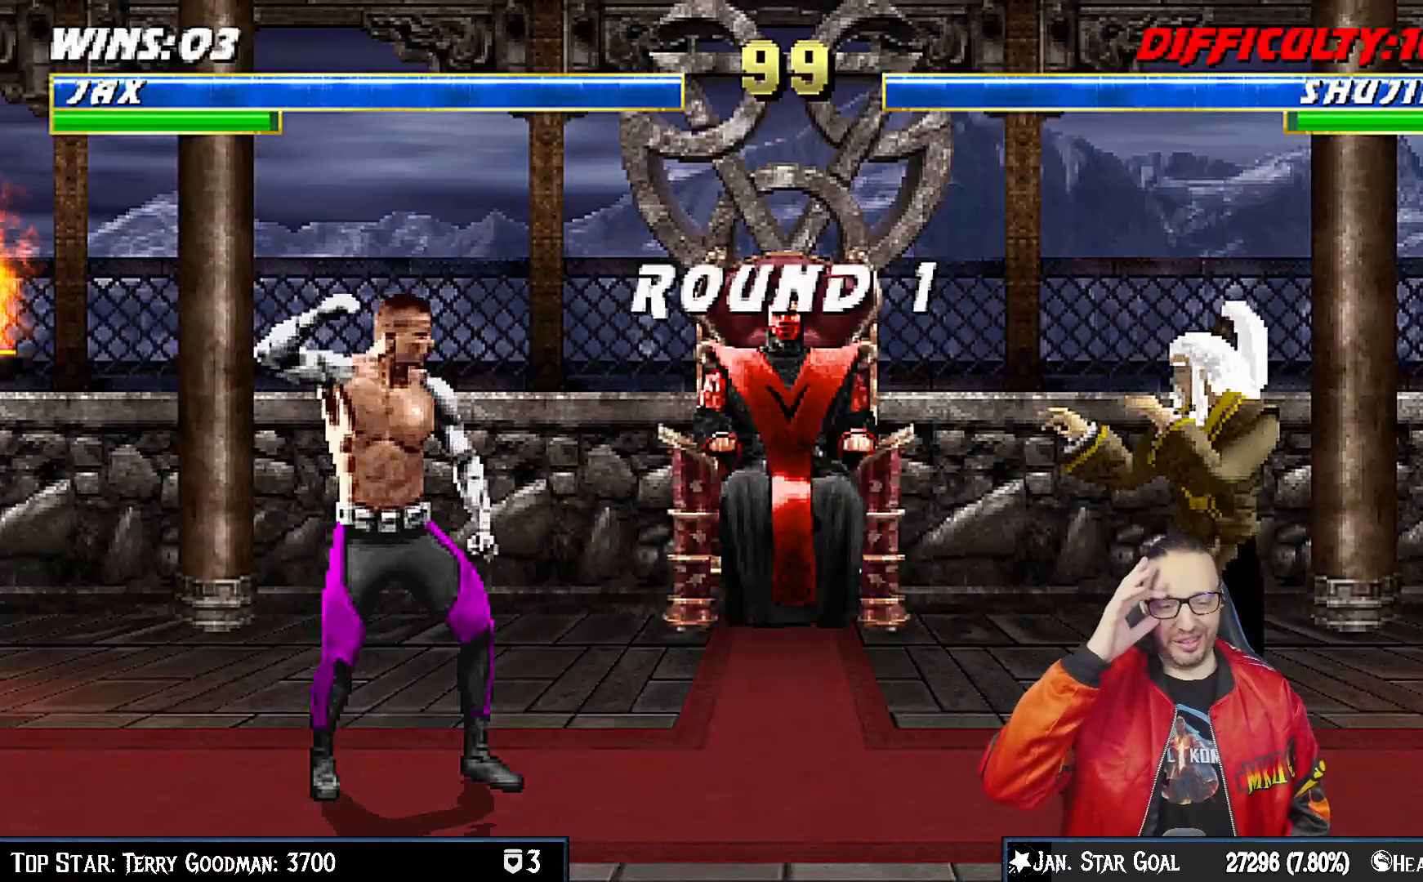
{"dt_ms": 500, "buttons": [], "left_stick": "center", "right_stick": "center", "events": []}
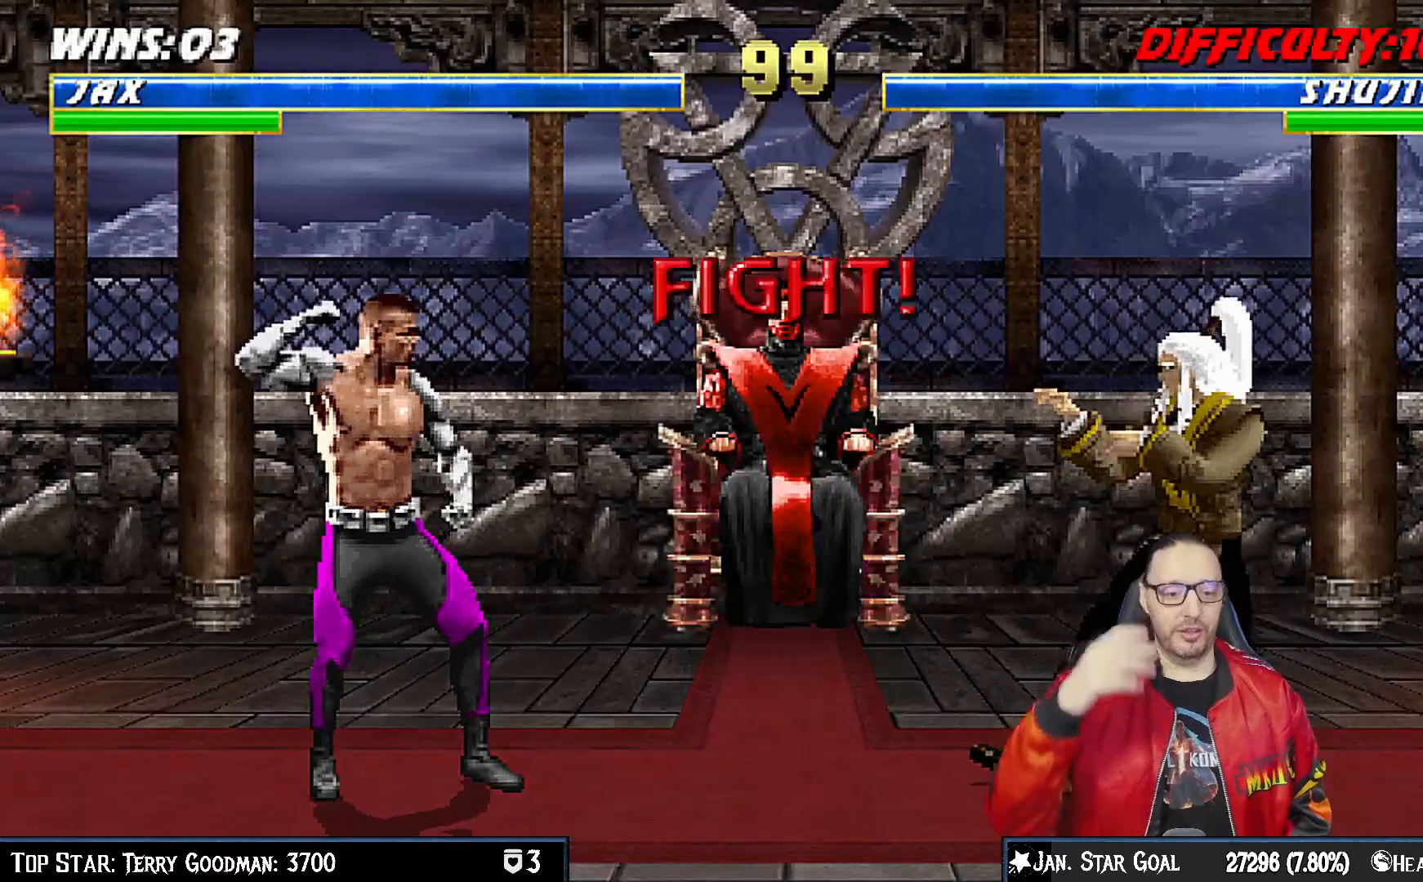
{"dt_ms": 500, "buttons": ["L1", "R1"], "left_stick": "center", "right_stick": "center", "events": [[400, "L1", "down"], [500, "R1", "down"]]}
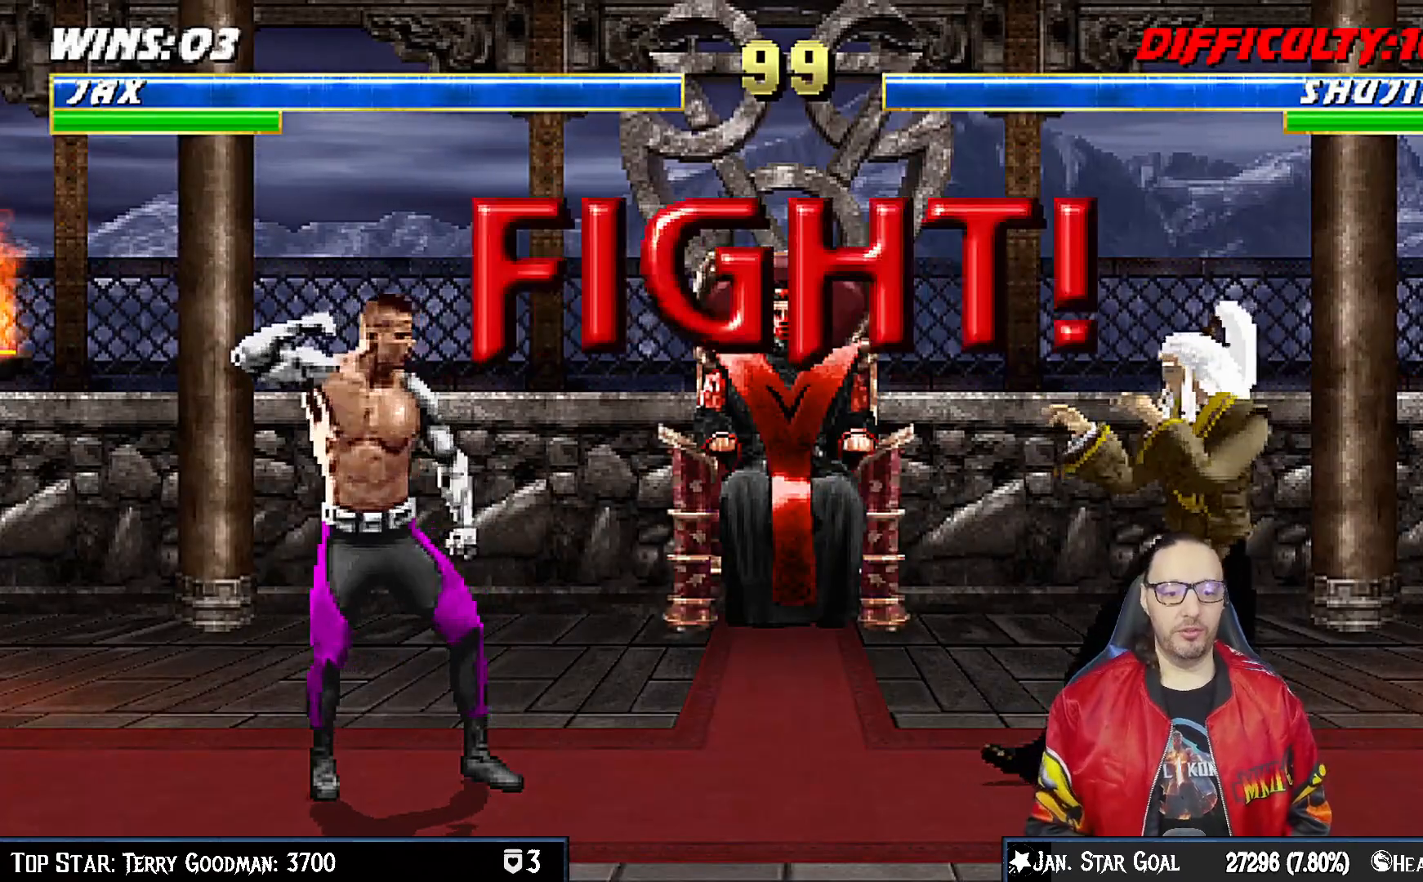
{"dt_ms": 500, "buttons": [], "left_stick": "center", "right_stick": "center", "events": [[17, "L1", "up"], [117, "R1", "up"], [250, "R1", "down"], [400, "R1", "up"]]}
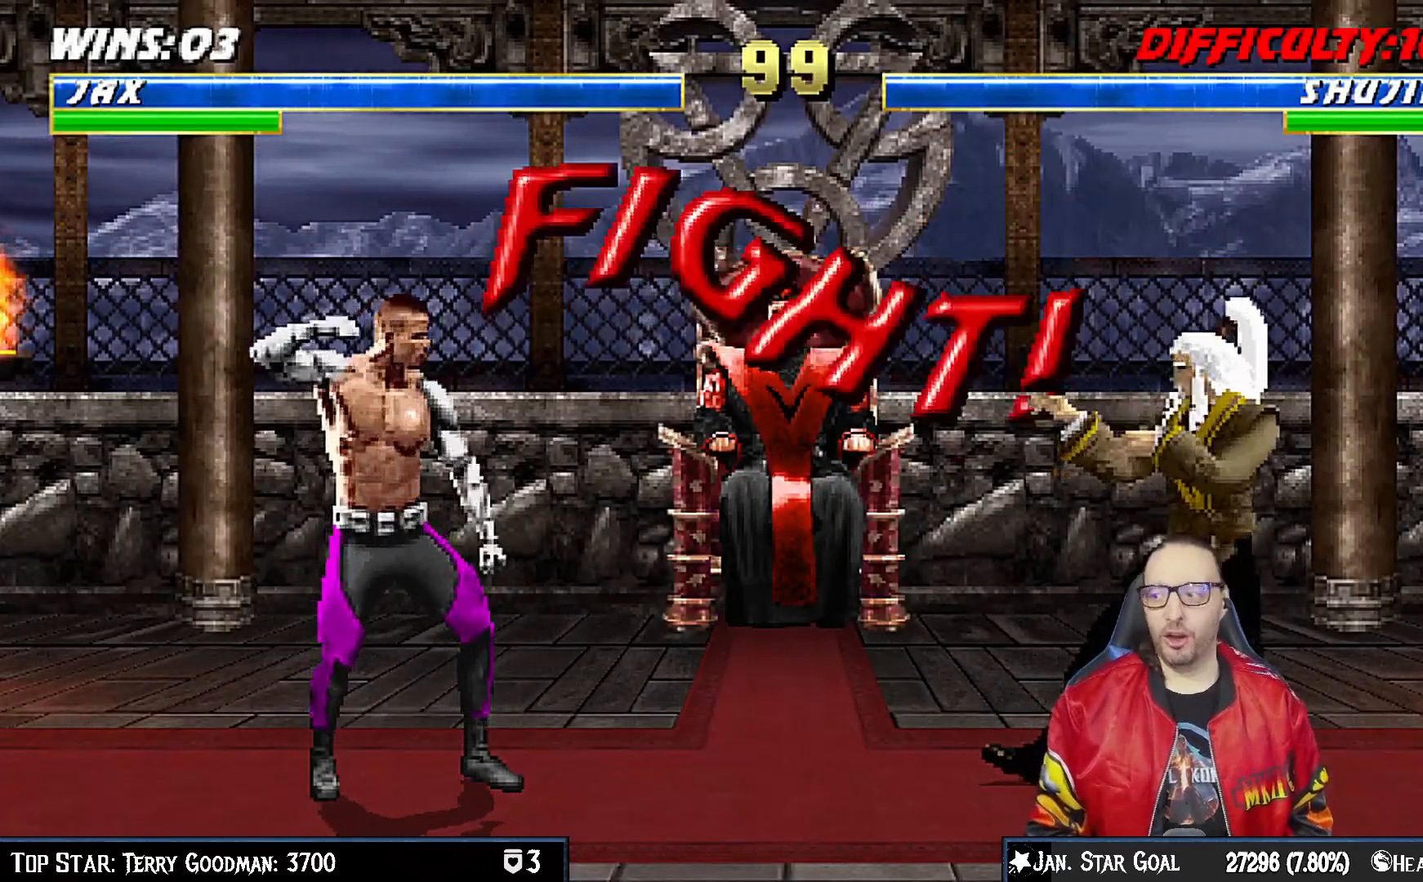
{"dt_ms": 500, "buttons": ["L1", "R1", "DPAD_DOWN", "DPAD_LEFT"], "left_stick": "center", "right_stick": "center", "events": [[217, "L1", "down"], [267, "DPAD_DOWN", "down"], [333, "DPAD_LEFT", "down"], [333, "R1", "down"]]}
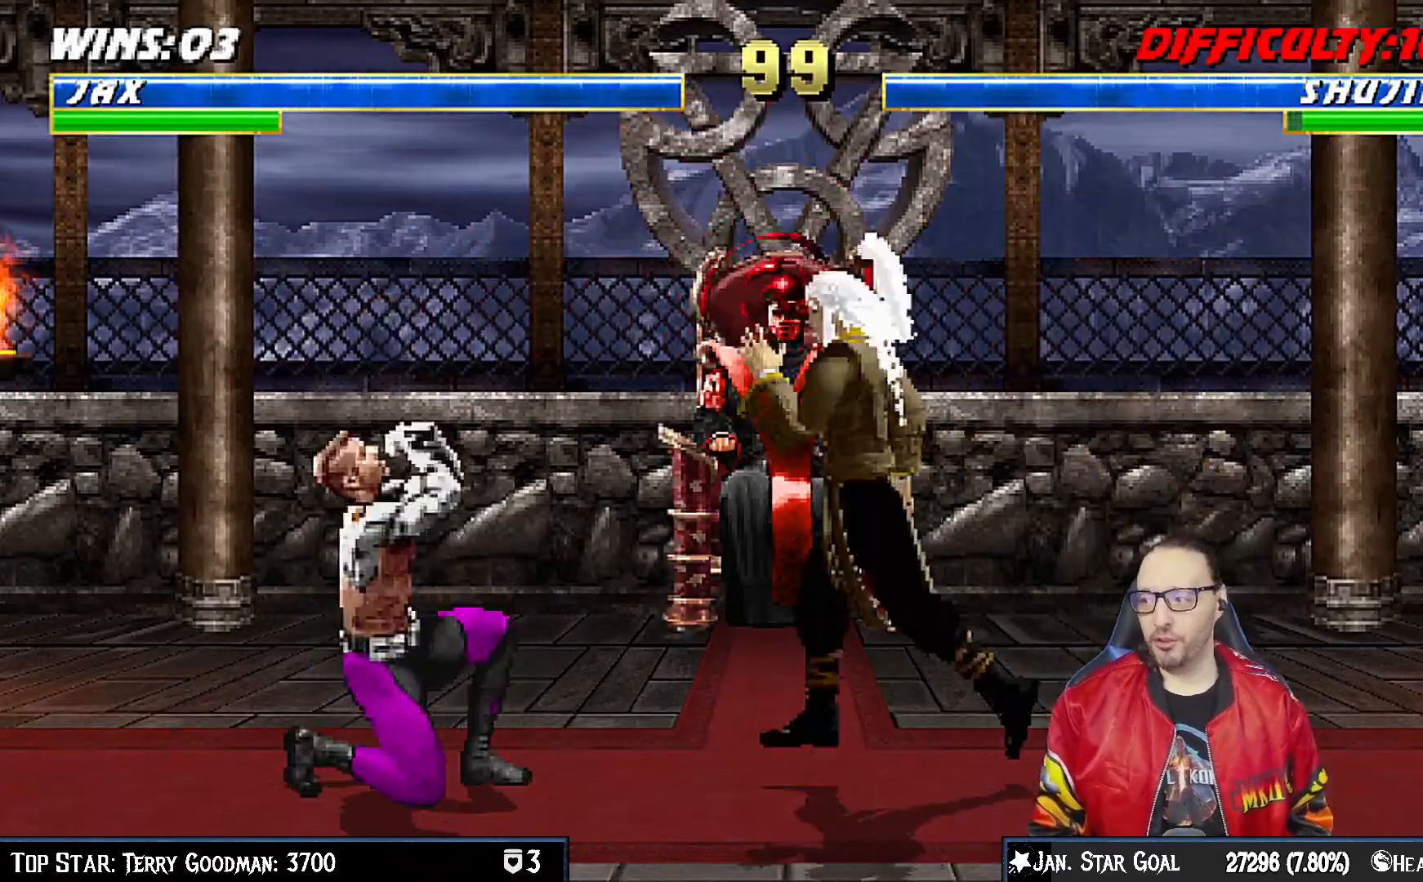
{"dt_ms": 500, "buttons": ["L1", "R1", "DPAD_DOWN", "DPAD_LEFT"], "left_stick": "center", "right_stick": "center", "events": []}
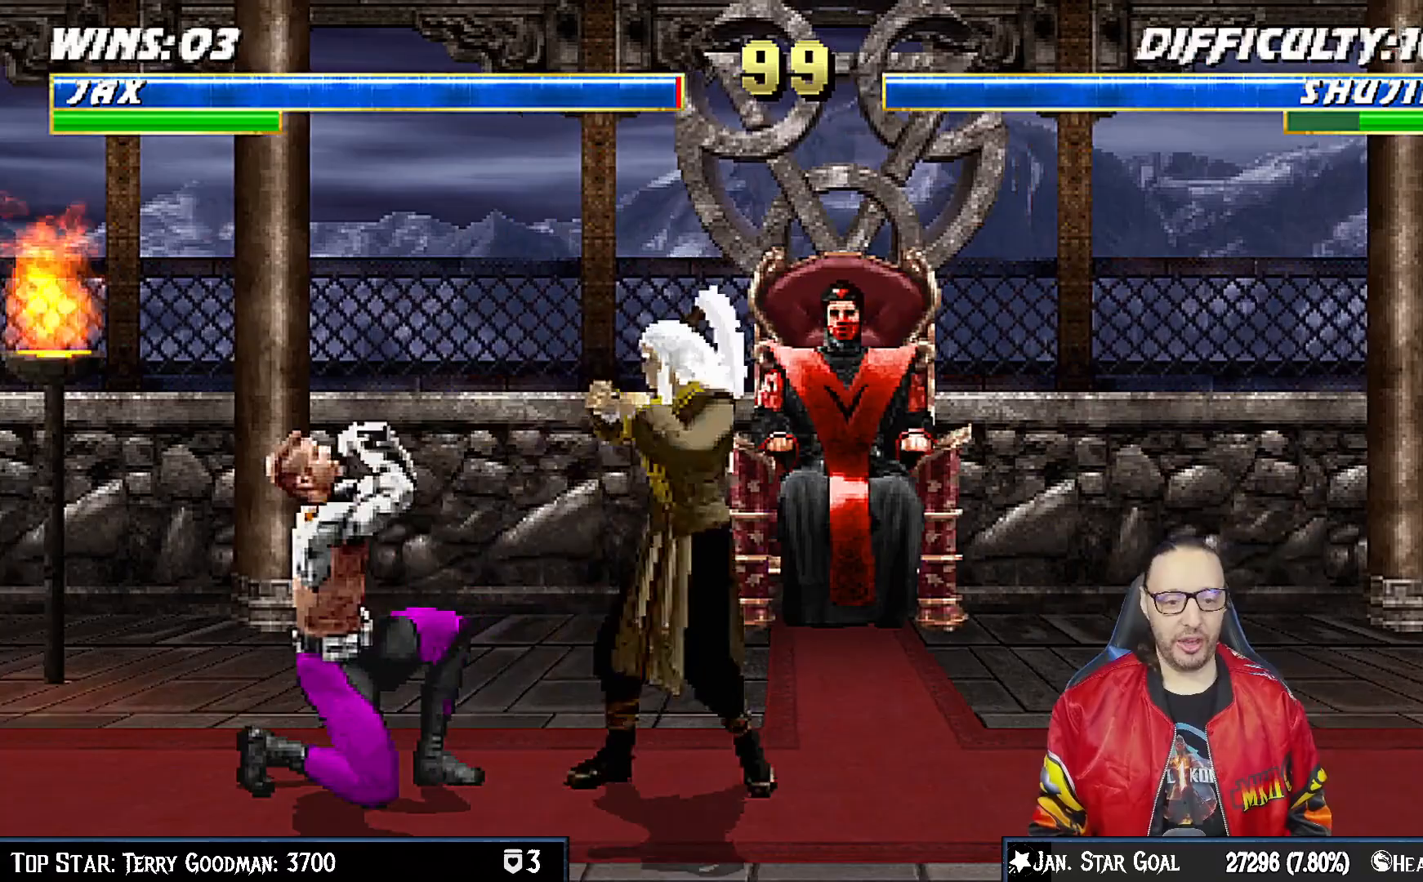
{"dt_ms": 500, "buttons": ["R1"], "left_stick": "center", "right_stick": "center", "events": [[317, "DPAD_LEFT", "up"], [367, "DPAD_DOWN", "up"], [400, "L1", "up"]]}
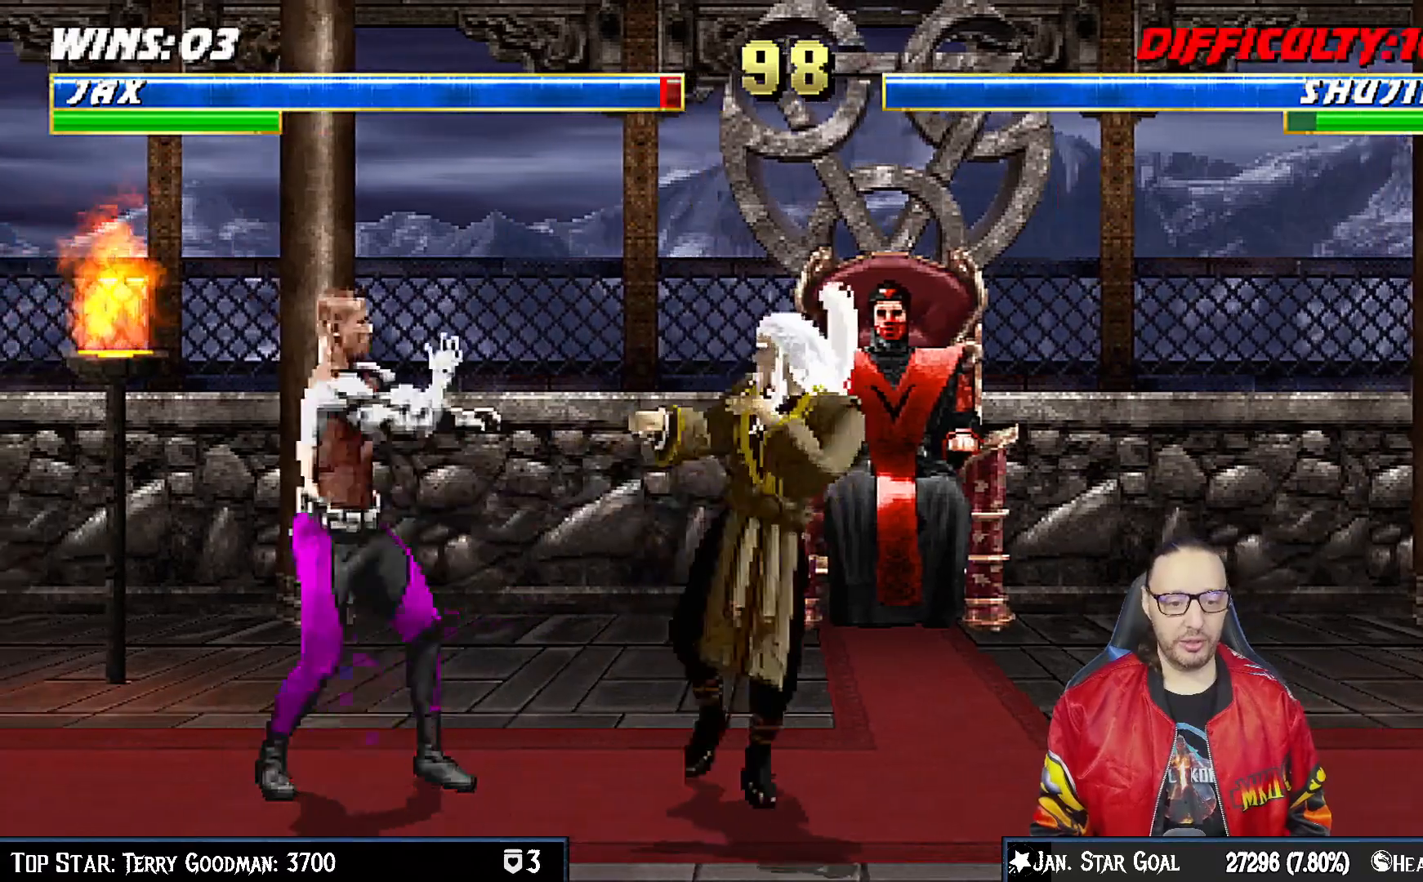
{"dt_ms": 500, "buttons": ["L1", "DPAD_UP", "DPAD_RIGHT"], "left_stick": "center", "right_stick": "center", "events": [[67, "R1", "up"], [150, "DPAD_RIGHT", "down"], [150, "L1", "down"], [167, "DPAD_UP", "down"]]}
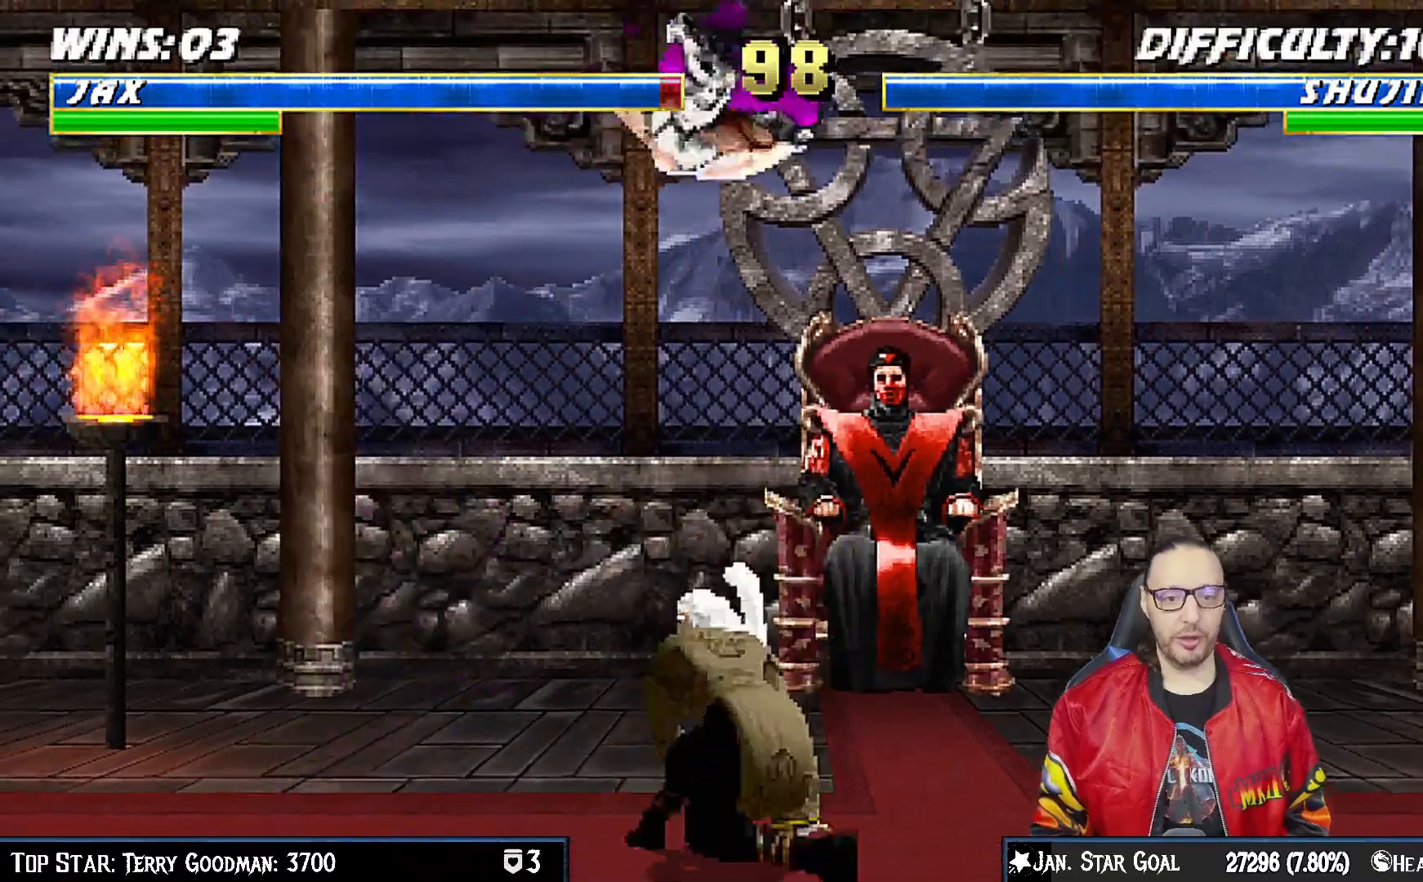
{"dt_ms": 500, "buttons": ["SQUARE", "L1", "DPAD_DOWN"], "left_stick": "center", "right_stick": "center", "events": [[33, "DPAD_RIGHT", "up"], [33, "DPAD_UP", "up"], [133, "SQUARE", "down"], [150, "DPAD_DOWN", "down"], [233, "SQUARE", "up"], [333, "SQUARE", "down"], [383, "SQUARE", "up"], [483, "SQUARE", "down"]]}
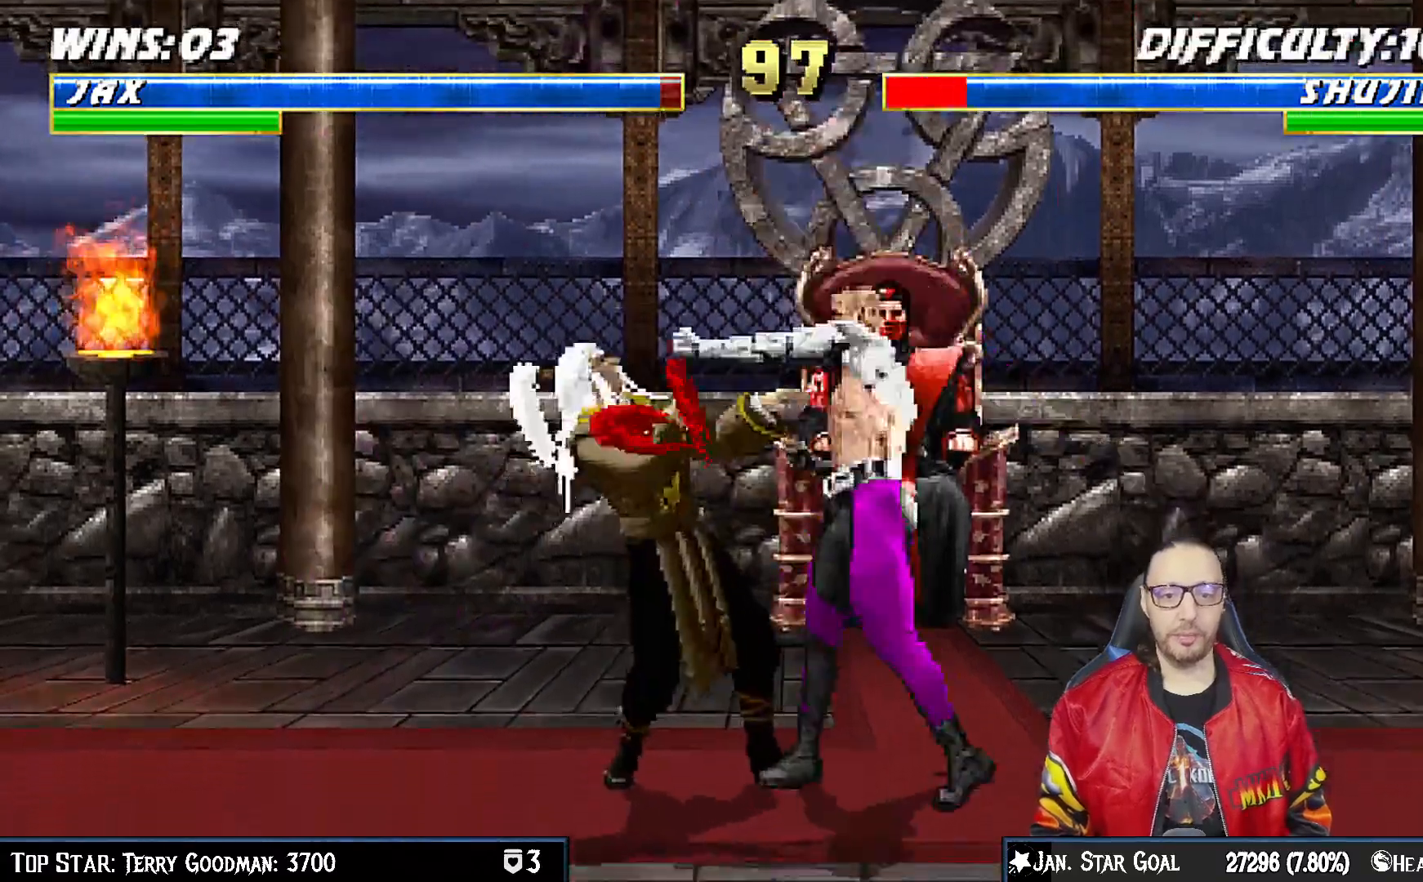
{"dt_ms": 500, "buttons": ["CROSS", "L1", "DPAD_DOWN"], "left_stick": "center", "right_stick": "center", "events": [[83, "SQUARE", "up"], [100, "CROSS", "down"], [383, "SQUARE", "down"], [467, "SQUARE", "up"]]}
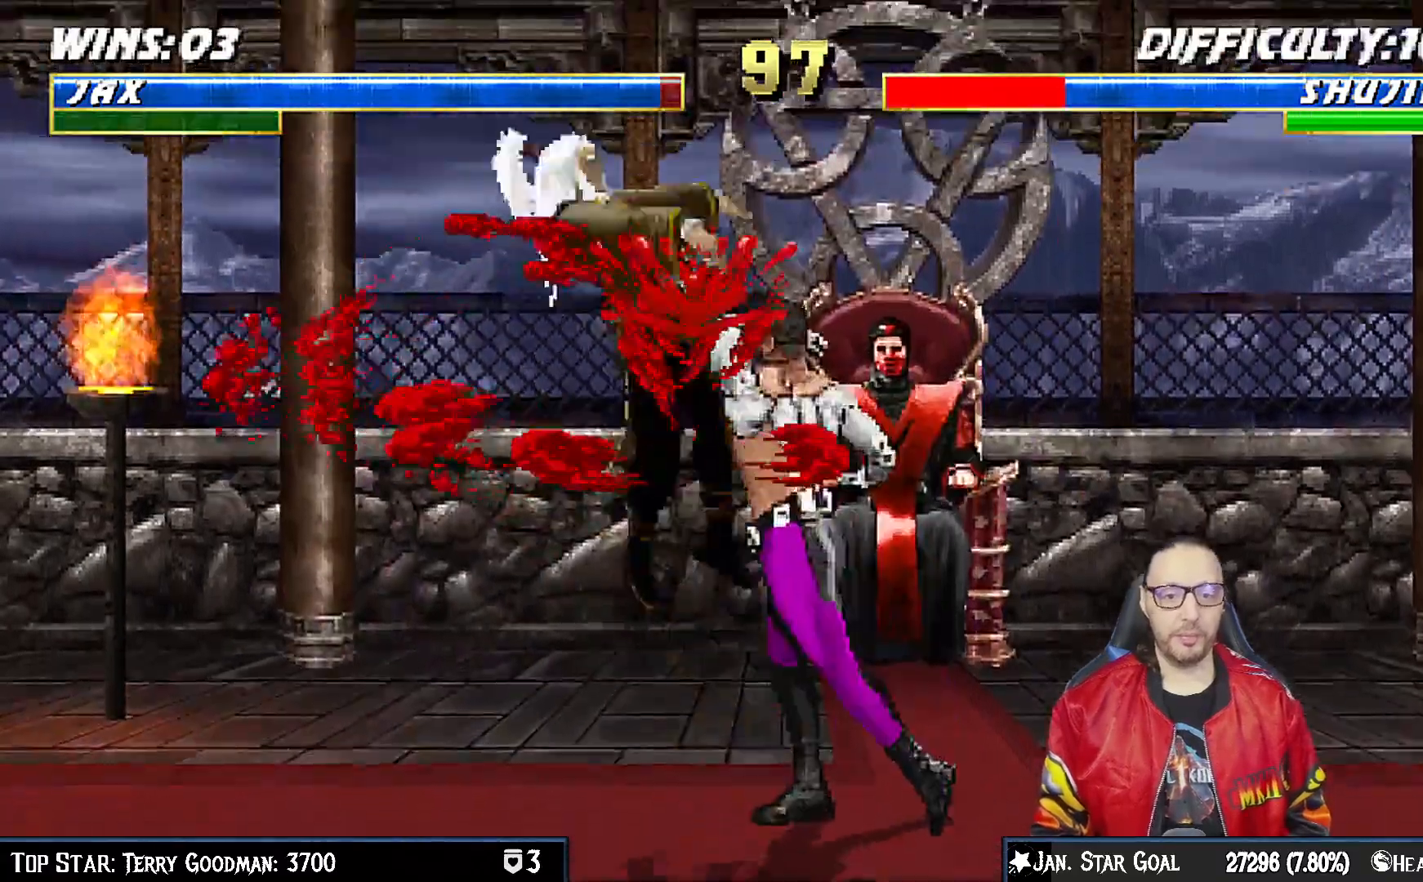
{"dt_ms": 1000, "buttons": [], "left_stick": "center", "right_stick": "center"}
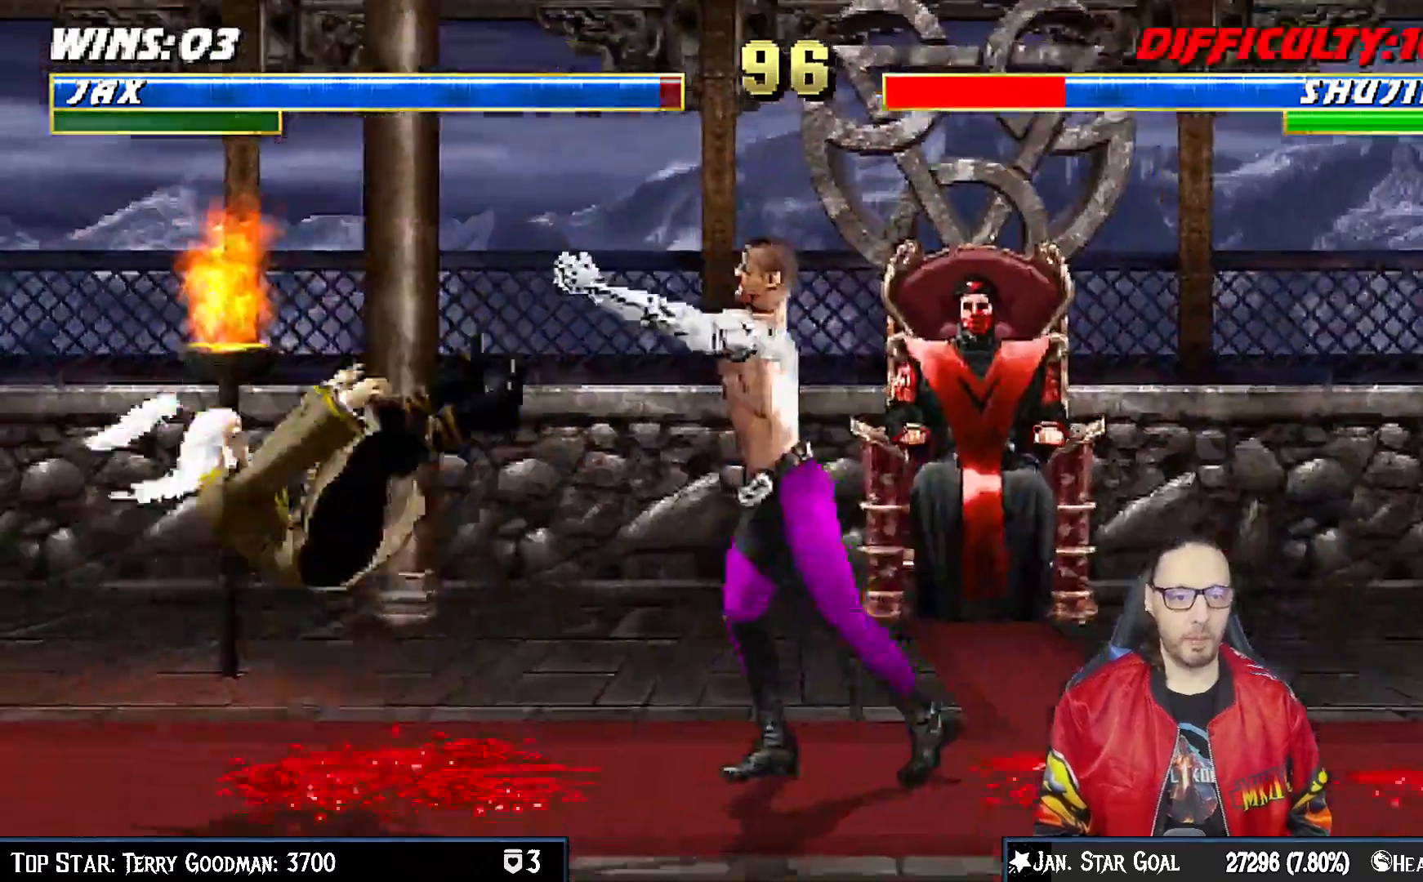
{"dt_ms": 500, "buttons": ["DPAD_LEFT"], "left_stick": "center", "right_stick": "center", "events": [[17, "DPAD_LEFT", "down"], [133, "DPAD_LEFT", "up"], [183, "DPAD_LEFT", "down"], [283, "DPAD_LEFT", "up"], [350, "DPAD_LEFT", "down"]]}
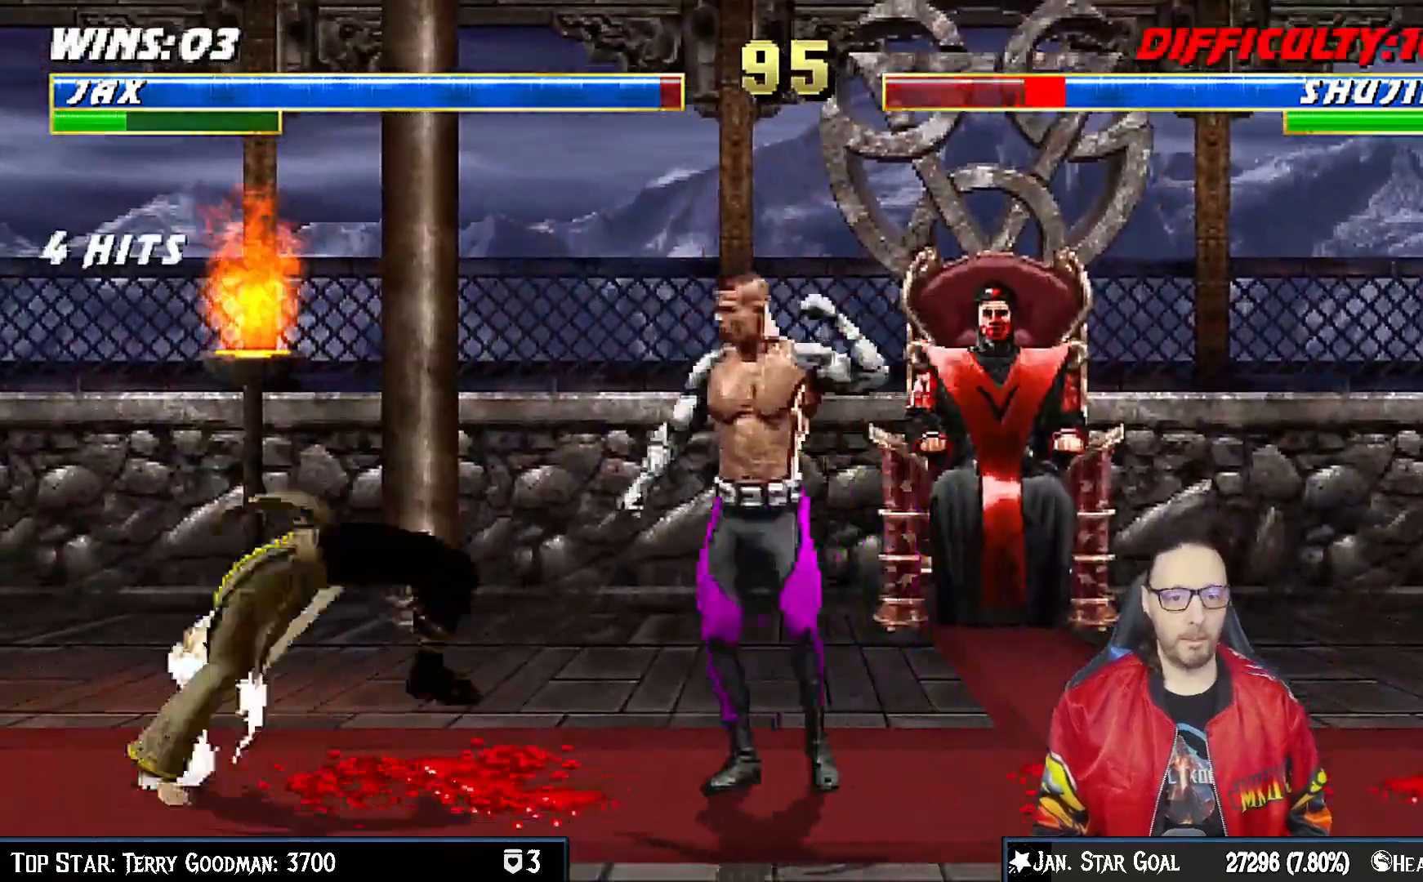
{"dt_ms": 500, "buttons": ["SQUARE"], "left_stick": "center", "right_stick": "center", "events": [[50, "L1", "down"], [67, "DPAD_UP", "down"], [100, "DPAD_LEFT", "up"], [133, "DPAD_RIGHT", "down"], [250, "DPAD_UP", "up"], [450, "DPAD_RIGHT", "up"], [500, "L1", "up"], [500, "SQUARE", "down"]]}
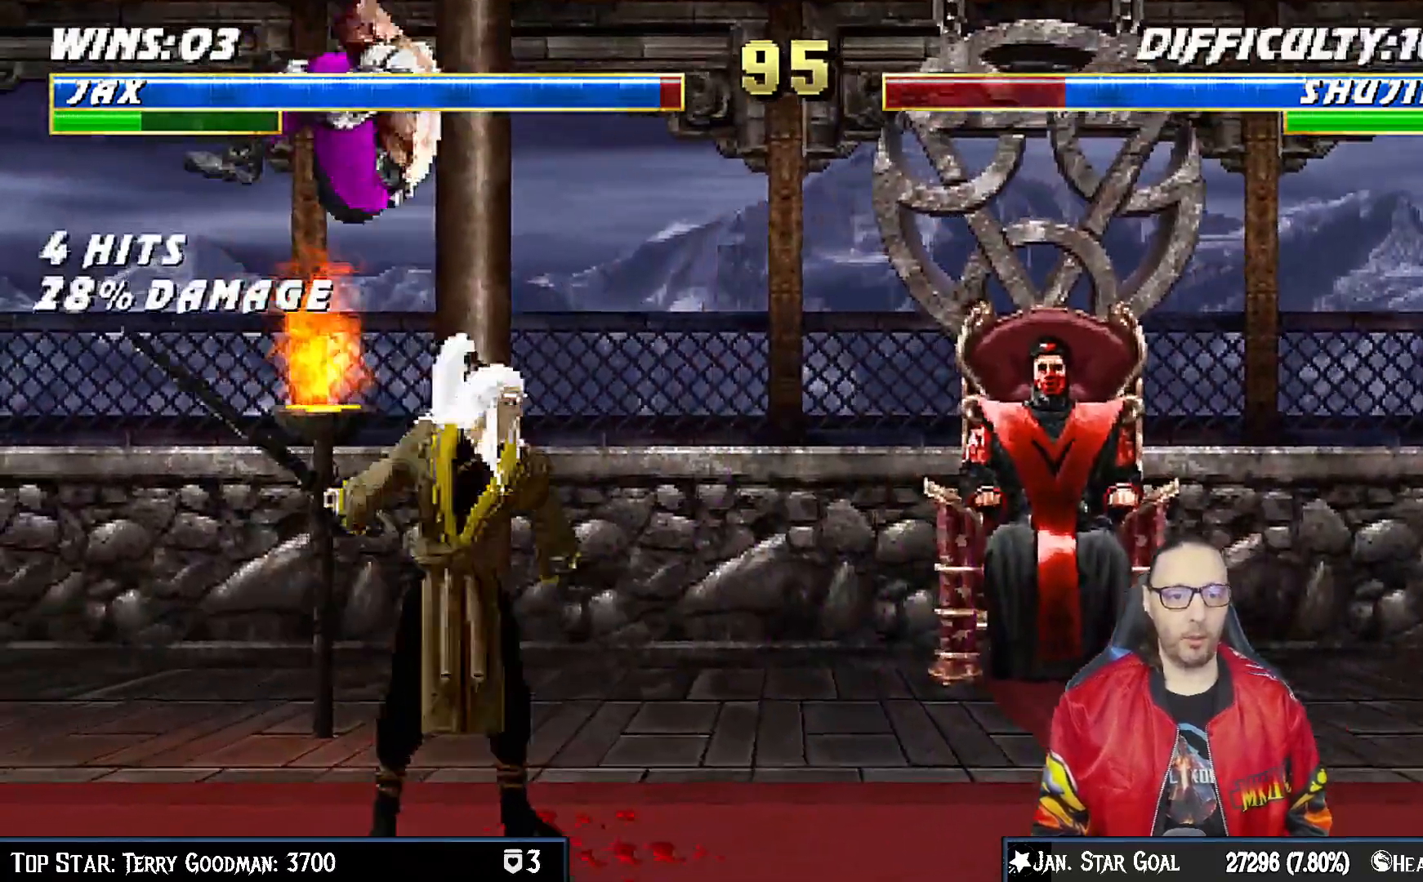
{"dt_ms": 500, "buttons": ["SQUARE", "DPAD_RIGHT"], "left_stick": "center", "right_stick": "center", "events": [[50, "SQUARE", "up"], [83, "DPAD_RIGHT", "down"], [167, "DPAD_RIGHT", "up"], [233, "DPAD_RIGHT", "down"], [300, "DPAD_RIGHT", "up"], [367, "DPAD_RIGHT", "down"], [467, "DPAD_RIGHT", "up"], [500, "DPAD_RIGHT", "down"], [500, "SQUARE", "down"]]}
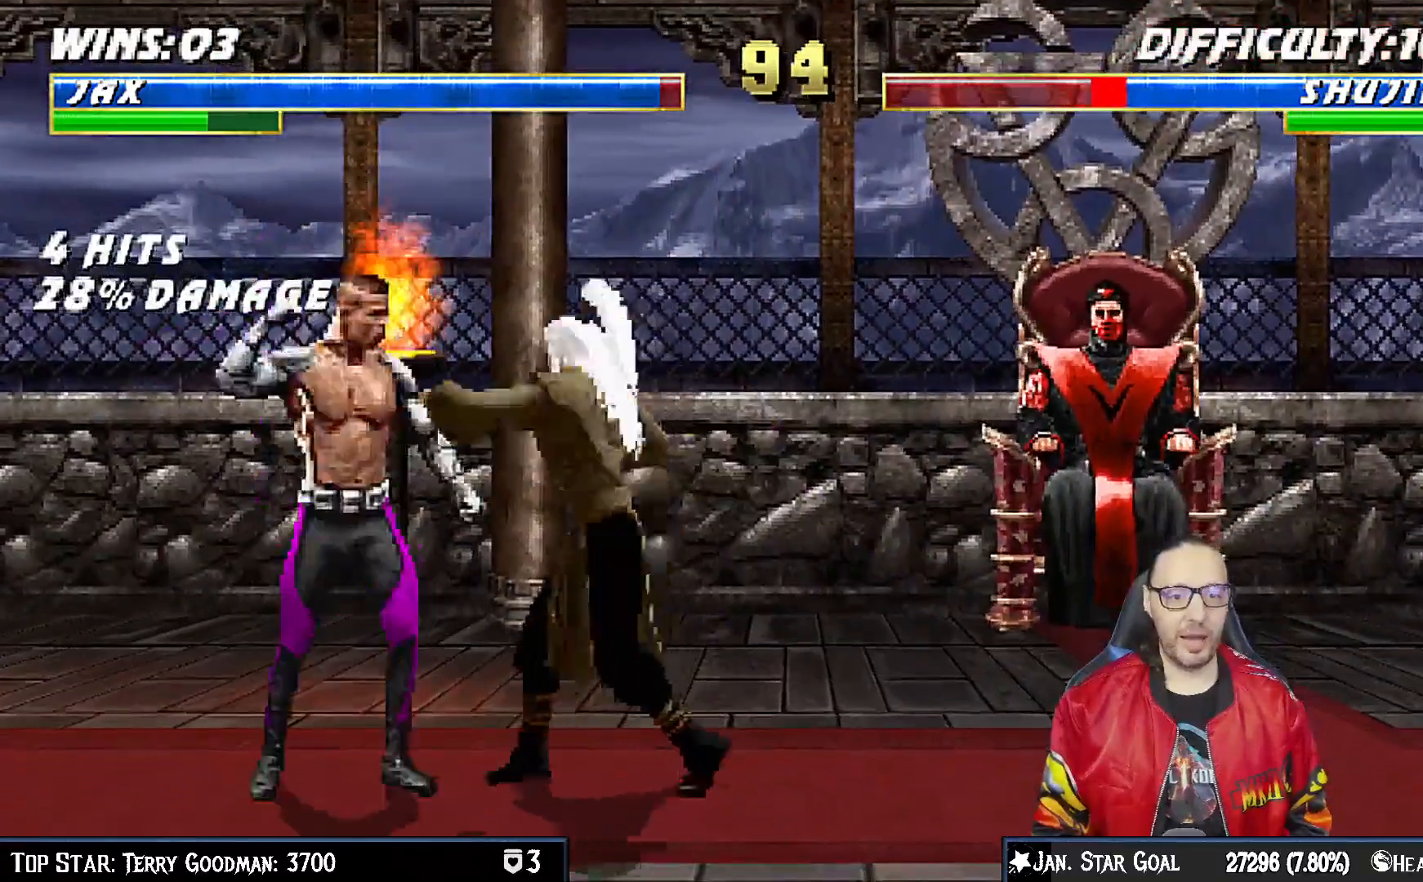
{"dt_ms": 500, "buttons": ["R1"], "left_stick": "center", "right_stick": "center", "events": [[67, "SQUARE", "up"], [83, "DPAD_RIGHT", "up"], [133, "SQUARE", "down"], [250, "SQUARE", "up"], [417, "R1", "down"]]}
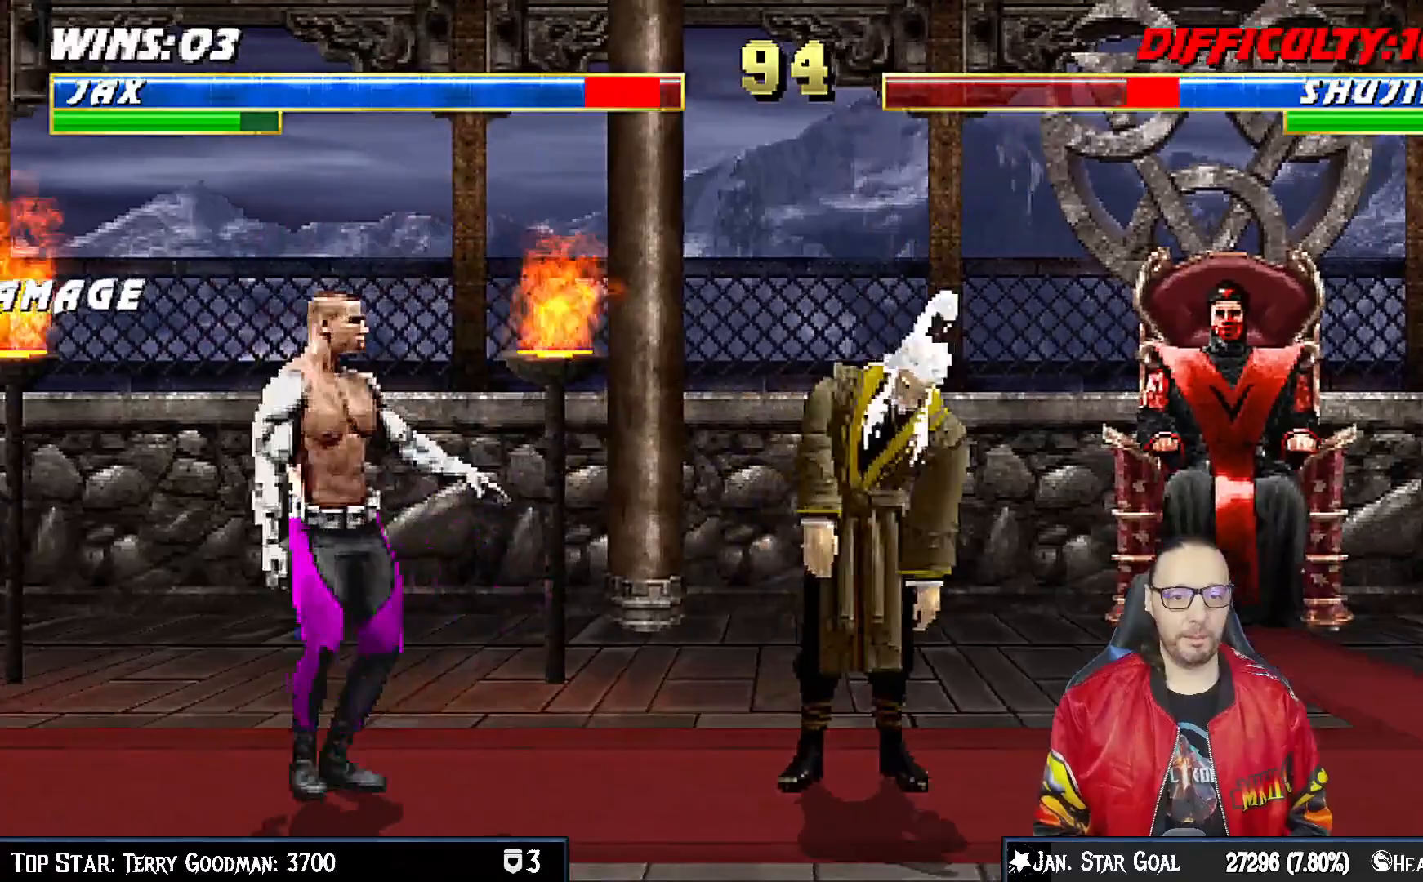
{"dt_ms": 500, "buttons": ["SQUARE", "L1"], "left_stick": "center", "right_stick": "center", "events": [[33, "R1", "up"], [183, "DPAD_RIGHT", "down"], [200, "L1", "down"], [500, "DPAD_RIGHT", "up"], [500, "SQUARE", "down"]]}
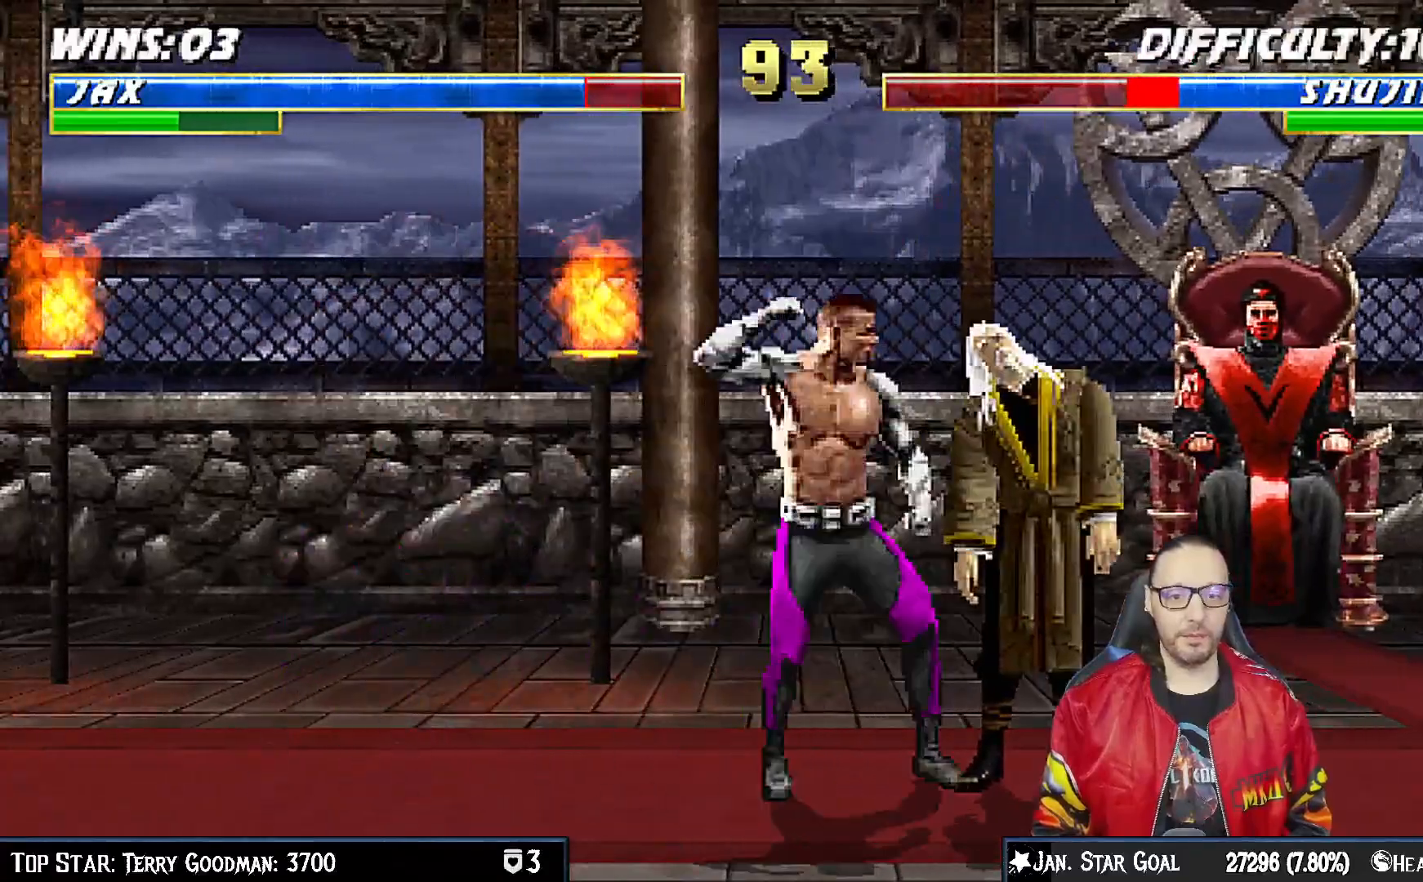
{"dt_ms": 500, "buttons": ["L1", "DPAD_DOWN"], "left_stick": "center", "right_stick": "center", "events": [[67, "SQUARE", "up"], [100, "DPAD_DOWN", "down"], [167, "SQUARE", "down"], [233, "CROSS", "down"], [233, "SQUARE", "up"], [333, "CROSS", "up"], [400, "CROSS", "down"], [500, "CROSS", "up"]]}
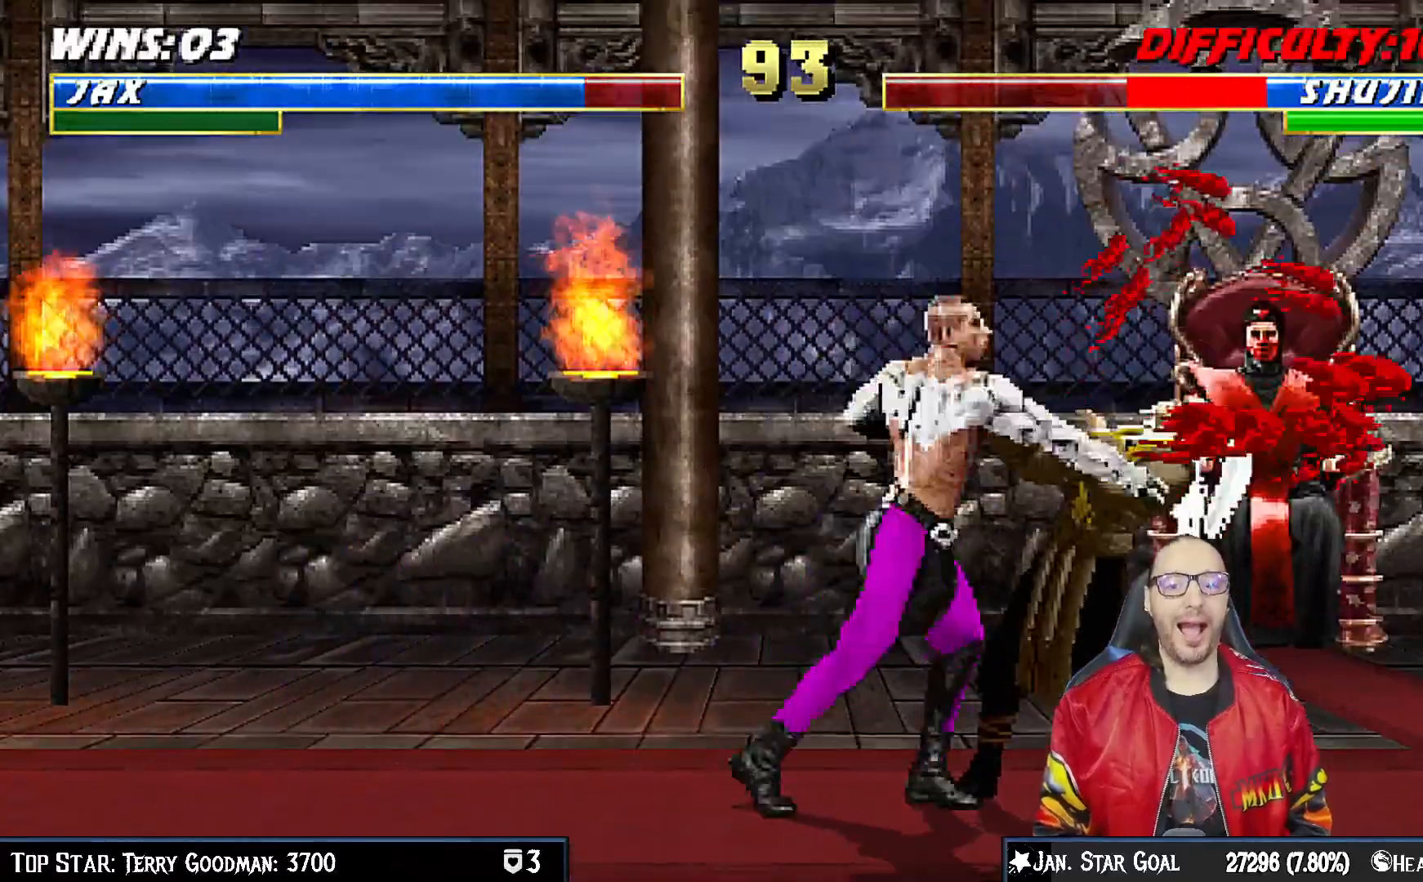
{"dt_ms": 500, "buttons": ["L1", "DPAD_RIGHT"], "left_stick": "center", "right_stick": "center", "events": [[50, "CROSS", "down"], [150, "CROSS", "up"], [217, "CROSS", "down"], [233, "DPAD_DOWN", "up"], [233, "L1", "up"], [367, "CROSS", "up"], [433, "DPAD_RIGHT", "down"], [450, "L1", "down"]]}
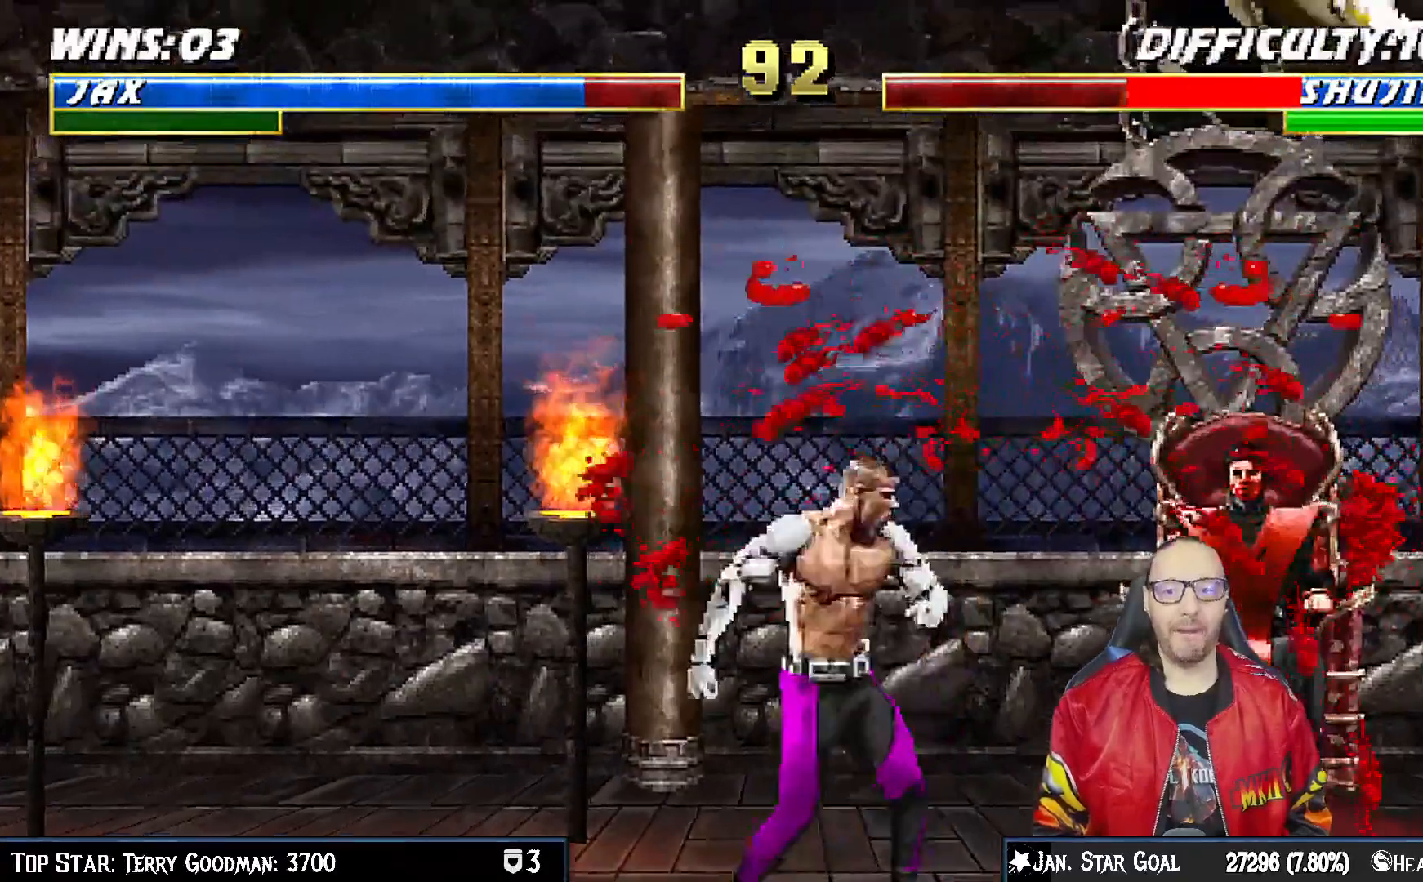
{"dt_ms": 500, "buttons": ["L1", "DPAD_RIGHT"], "left_stick": "center", "right_stick": "center", "events": []}
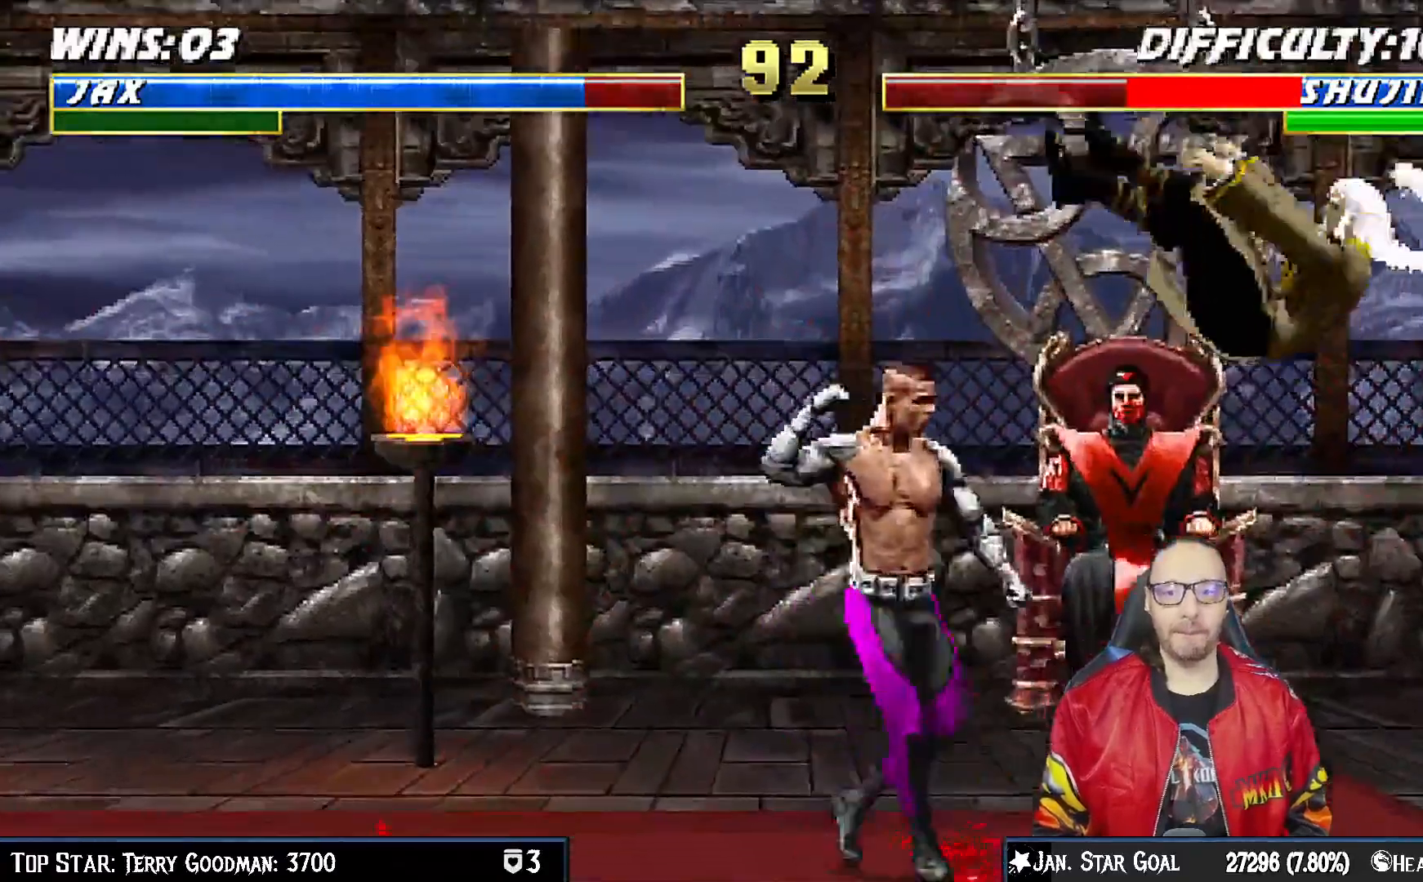
{"dt_ms": 500, "buttons": ["DPAD_RIGHT"], "left_stick": "center", "right_stick": "center"}
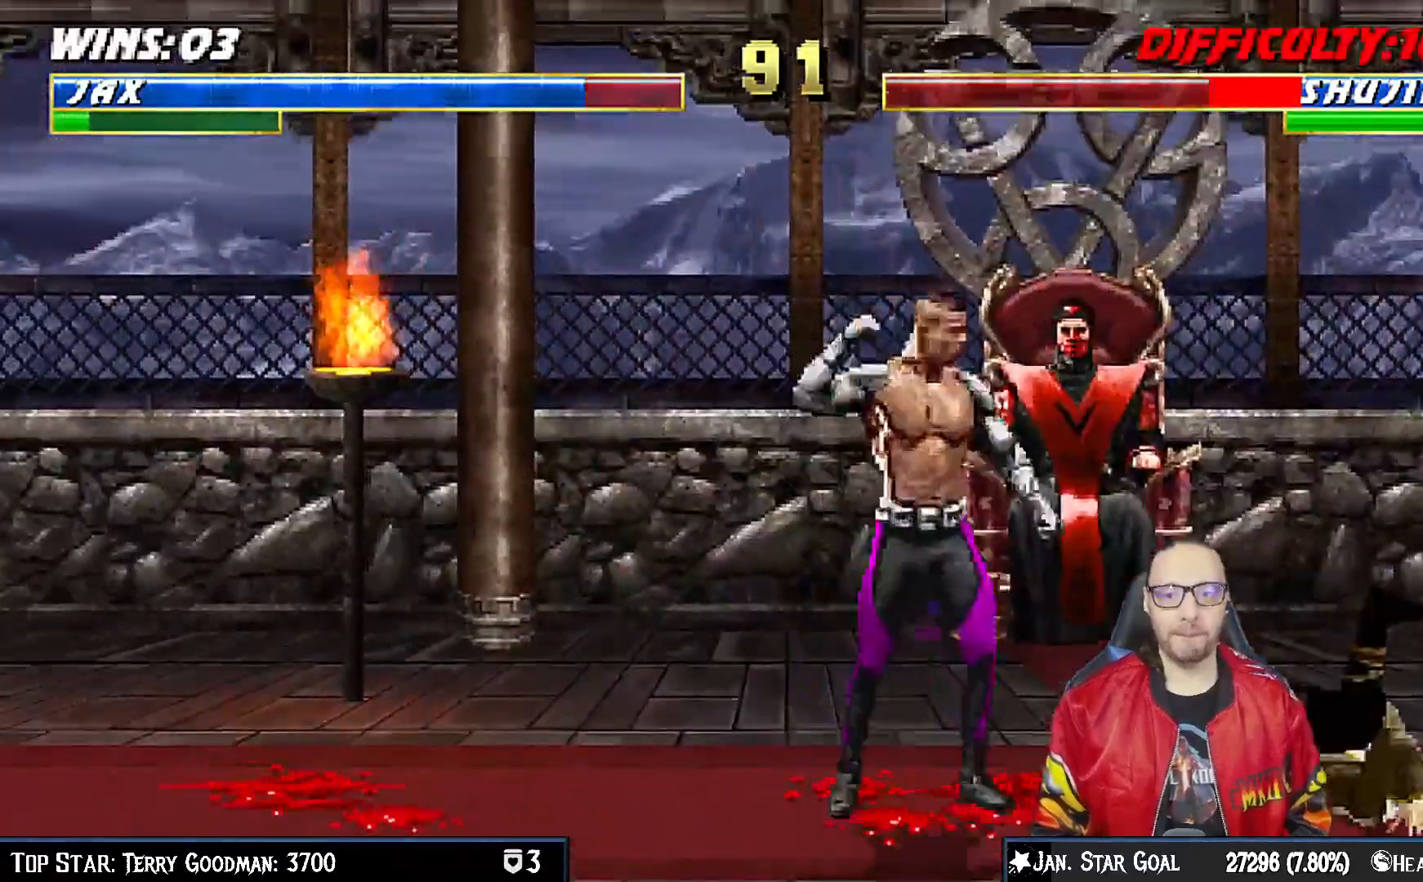
{"dt_ms": 500, "buttons": [], "left_stick": "center", "right_stick": "center"}
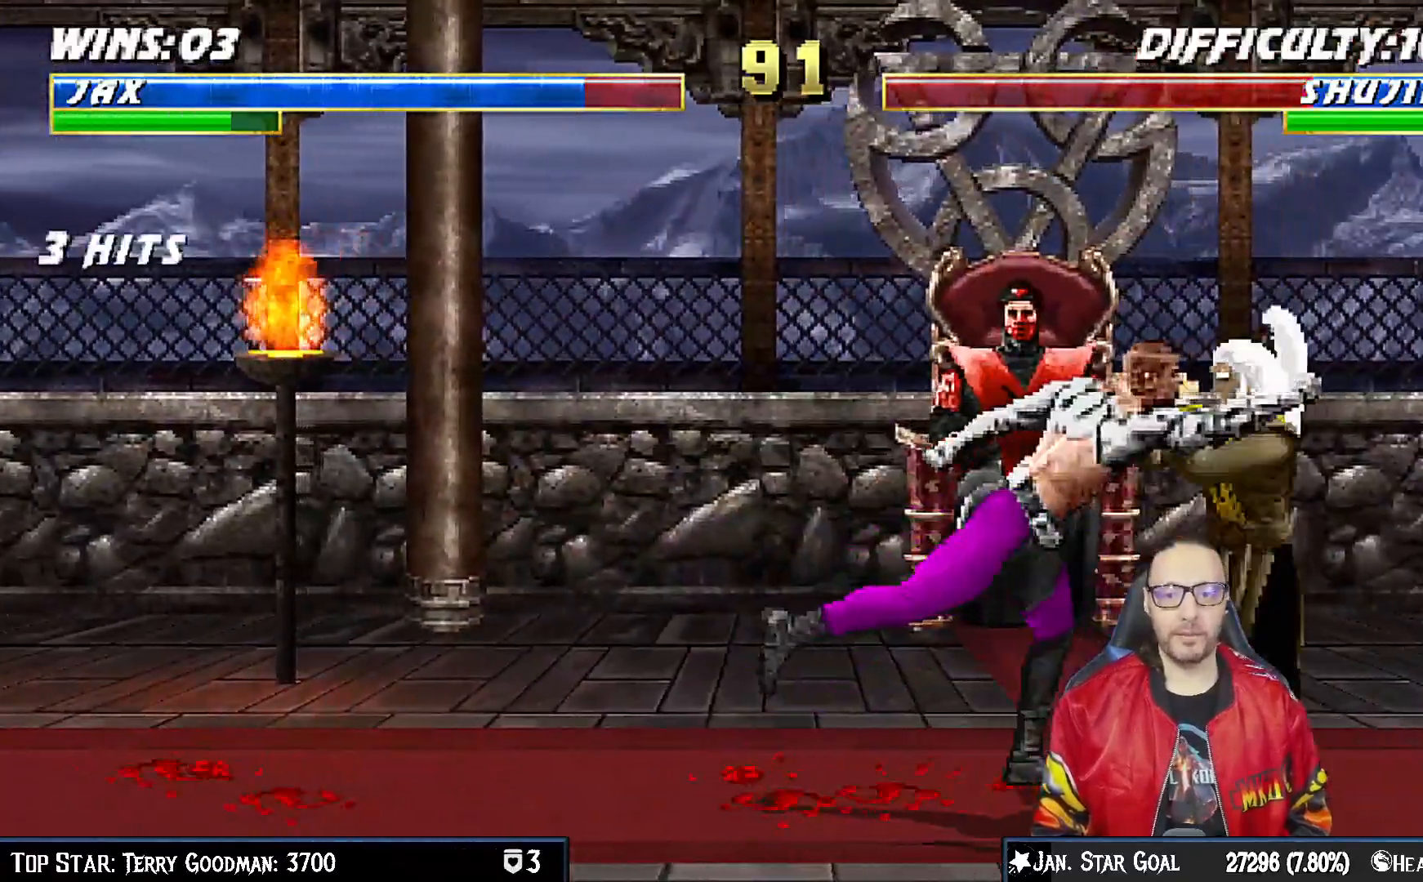
{"dt_ms": 500, "buttons": ["L1", "R1", "DPAD_DOWN", "DPAD_LEFT"], "left_stick": "center", "right_stick": "center", "events": [[50, "DPAD_DOWN", "down"], [67, "L1", "down"], [83, "DPAD_LEFT", "down"], [83, "R1", "down"]]}
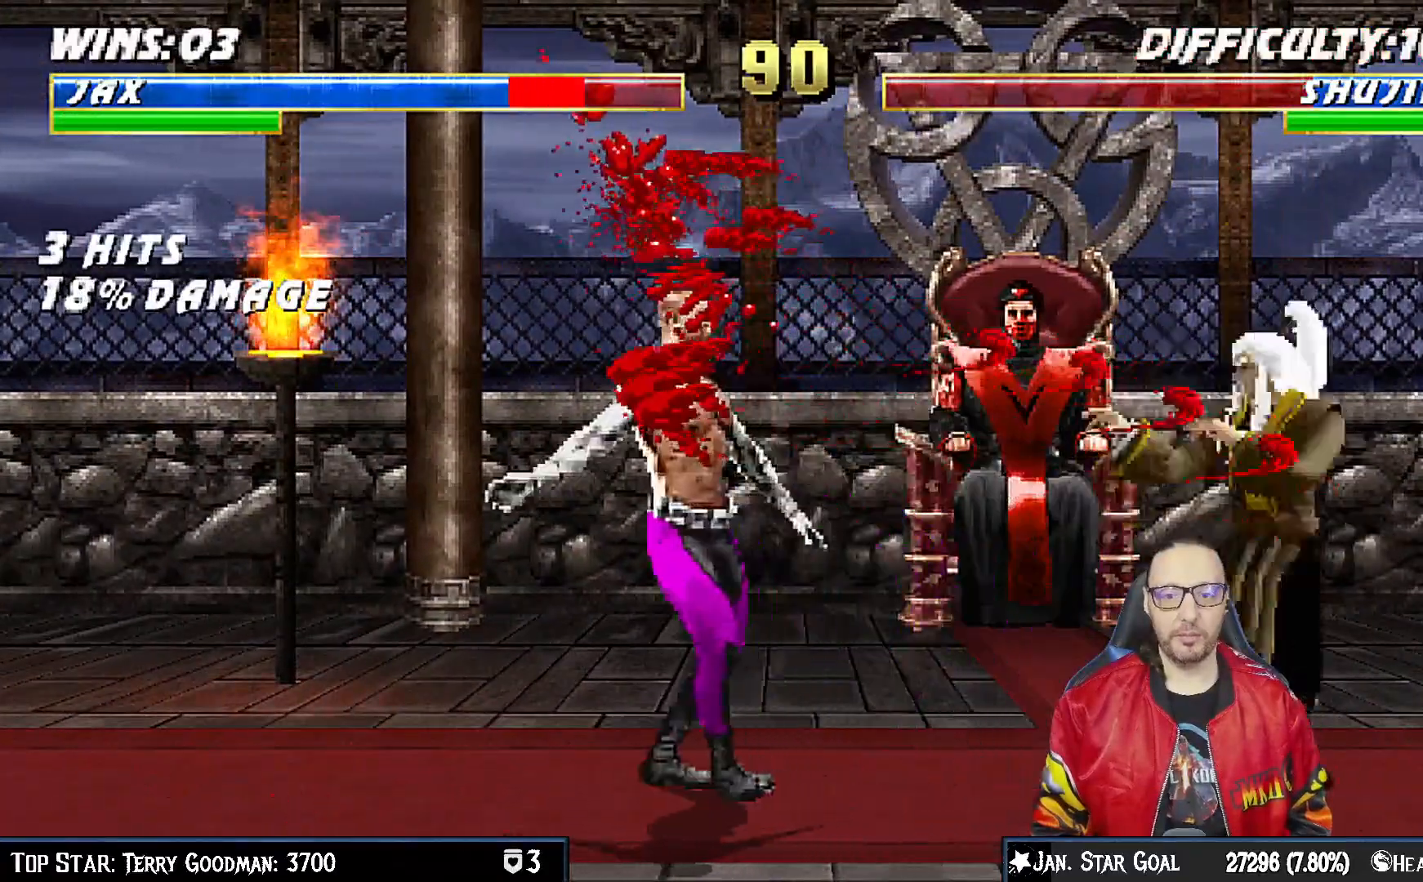
{"dt_ms": 500, "buttons": ["R1"], "left_stick": "center", "right_stick": "center", "events": [[200, "DPAD_LEFT", "up"], [233, "DPAD_DOWN", "up"], [233, "L1", "up"], [417, "DPAD_DOWN", "down"], [500, "DPAD_DOWN", "up"]]}
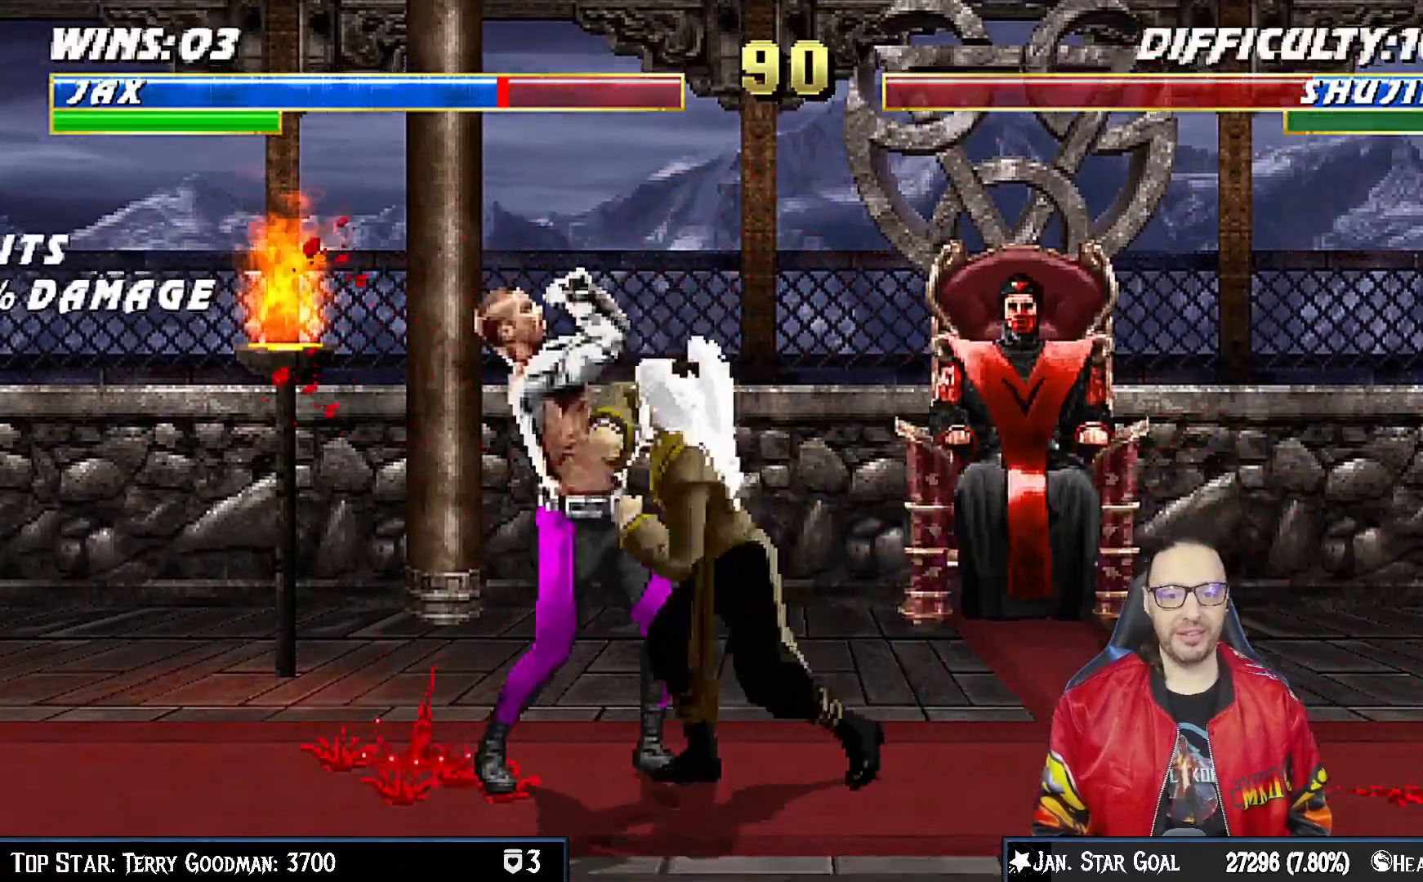
{"dt_ms": 1000, "buttons": ["R1"], "left_stick": "center", "right_stick": "center"}
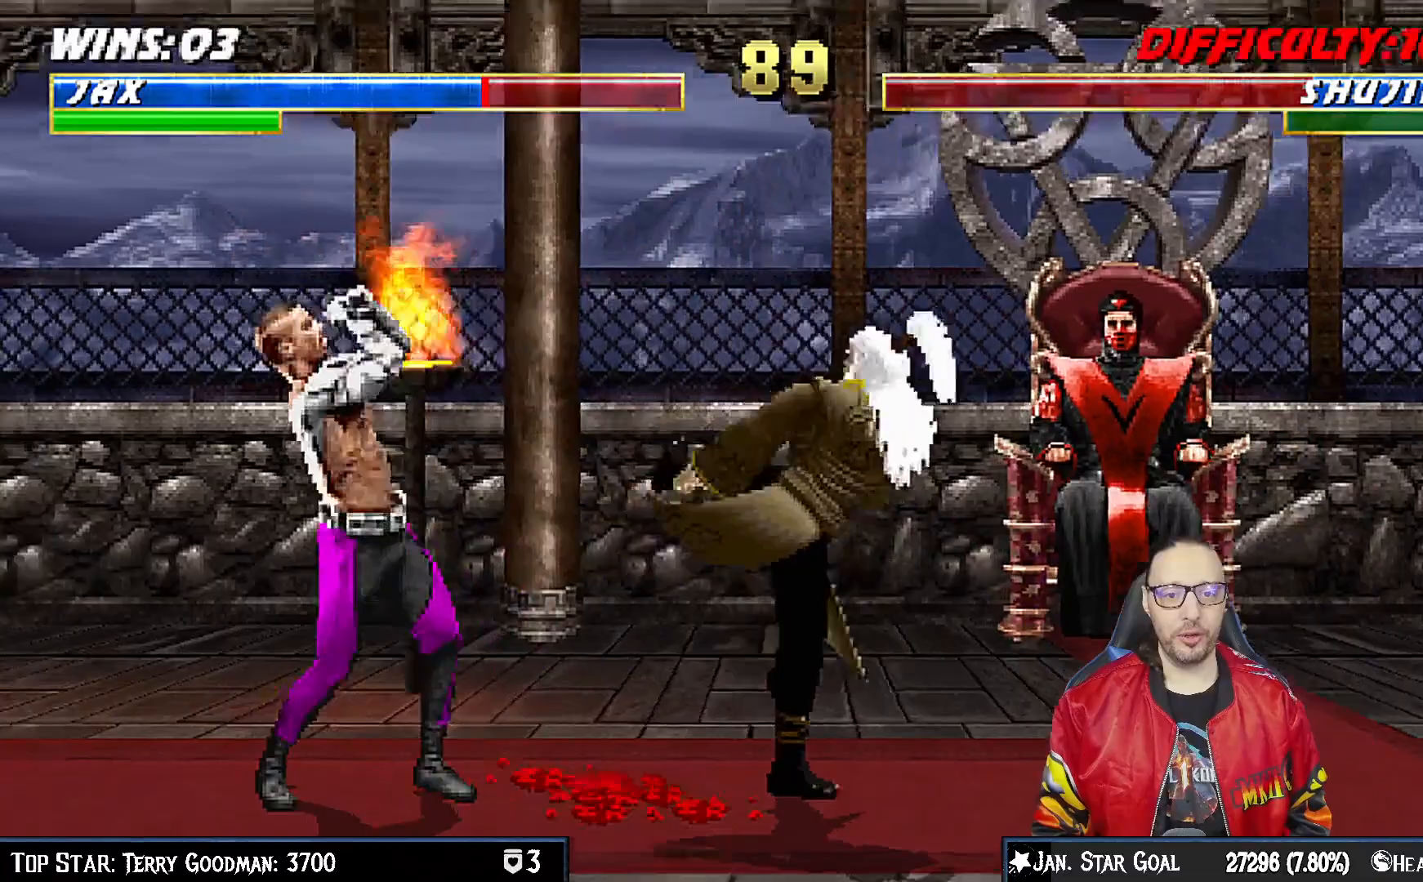
{"dt_ms": 500, "buttons": ["L1", "DPAD_UP", "DPAD_RIGHT"], "left_stick": "center", "right_stick": "center", "events": [[67, "R1", "up"], [100, "DPAD_LEFT", "down"], [283, "DPAD_LEFT", "up"], [333, "L1", "down"], [367, "DPAD_RIGHT", "down"], [367, "DPAD_UP", "down"]]}